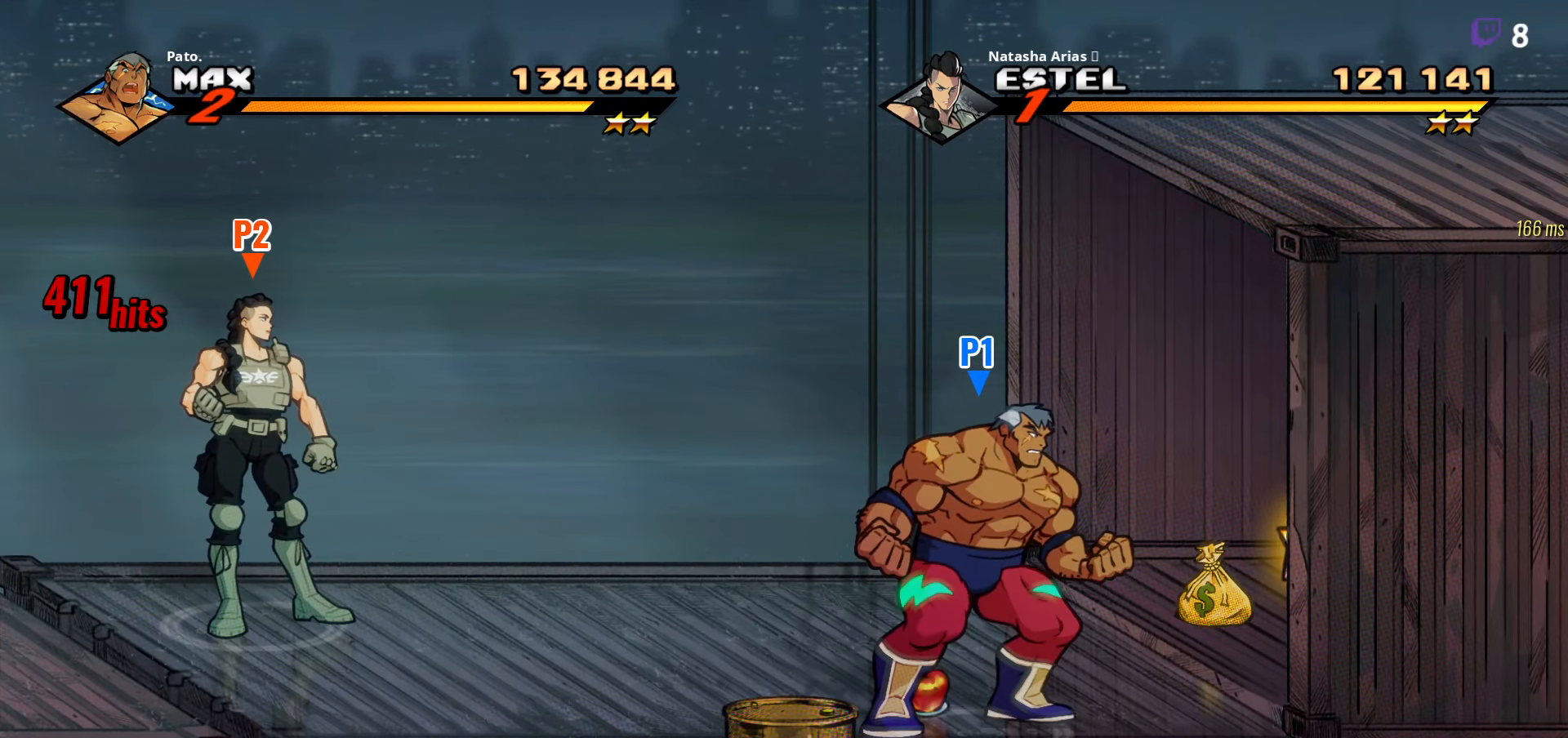
Gameplay with a controller (Xbox layout); each line is a JSON object with the inputs held at the frame after it. "events" lists button and stick changes between this image and that frame as [ms after this image, input, new state], when the widget could be followed in between. Not read: left_stick.
{"buttons": [], "right_stick": "center", "events": []}
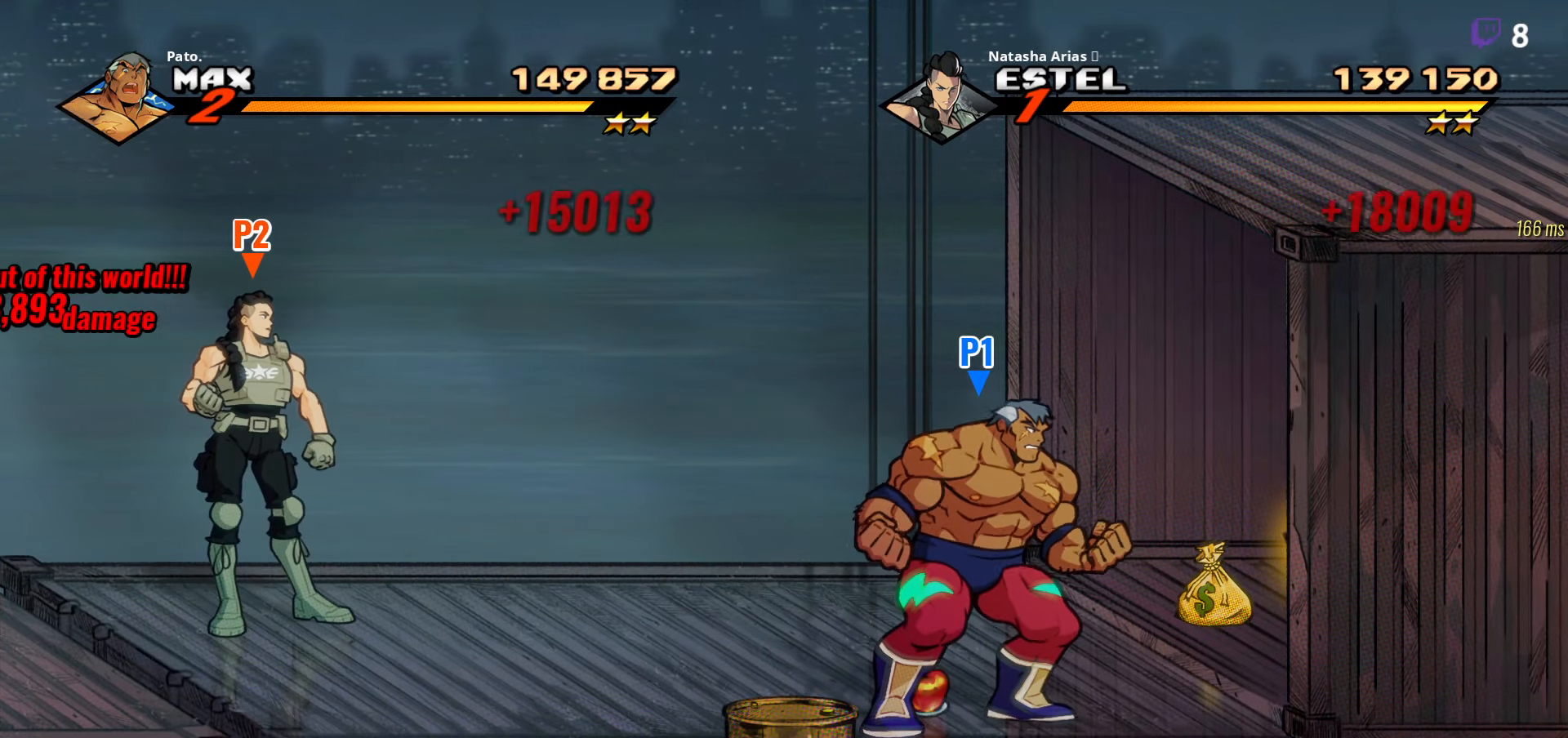
{"buttons": ["DPAD_RIGHT"], "right_stick": "center", "events": [[216, "DPAD_UP", "down"], [333, "DPAD_UP", "up"], [350, "DPAD_RIGHT", "down"], [383, "B", "down"], [466, "B", "up"]]}
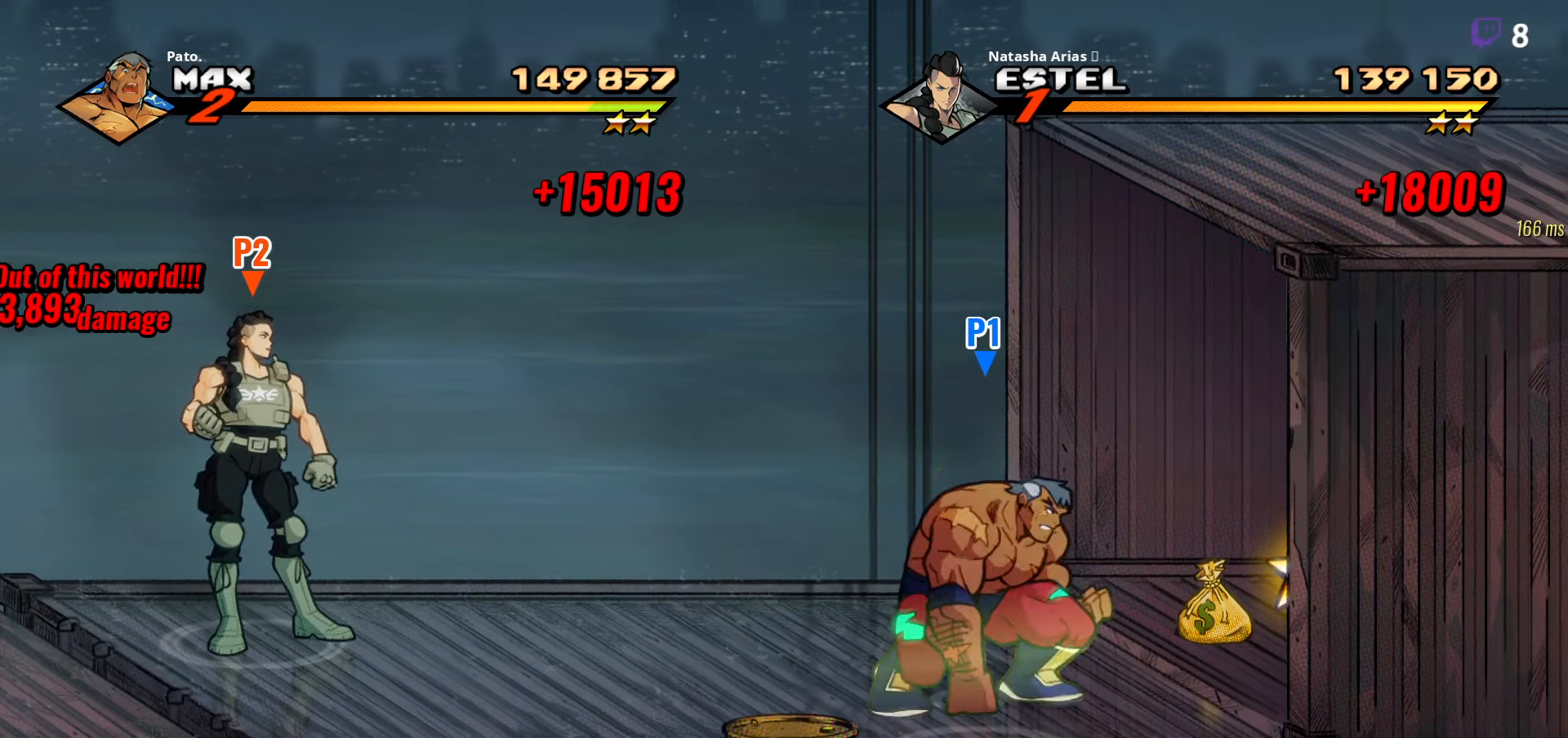
{"buttons": ["DPAD_UP", "DPAD_RIGHT"], "right_stick": "center", "events": [[383, "DPAD_UP", "down"]]}
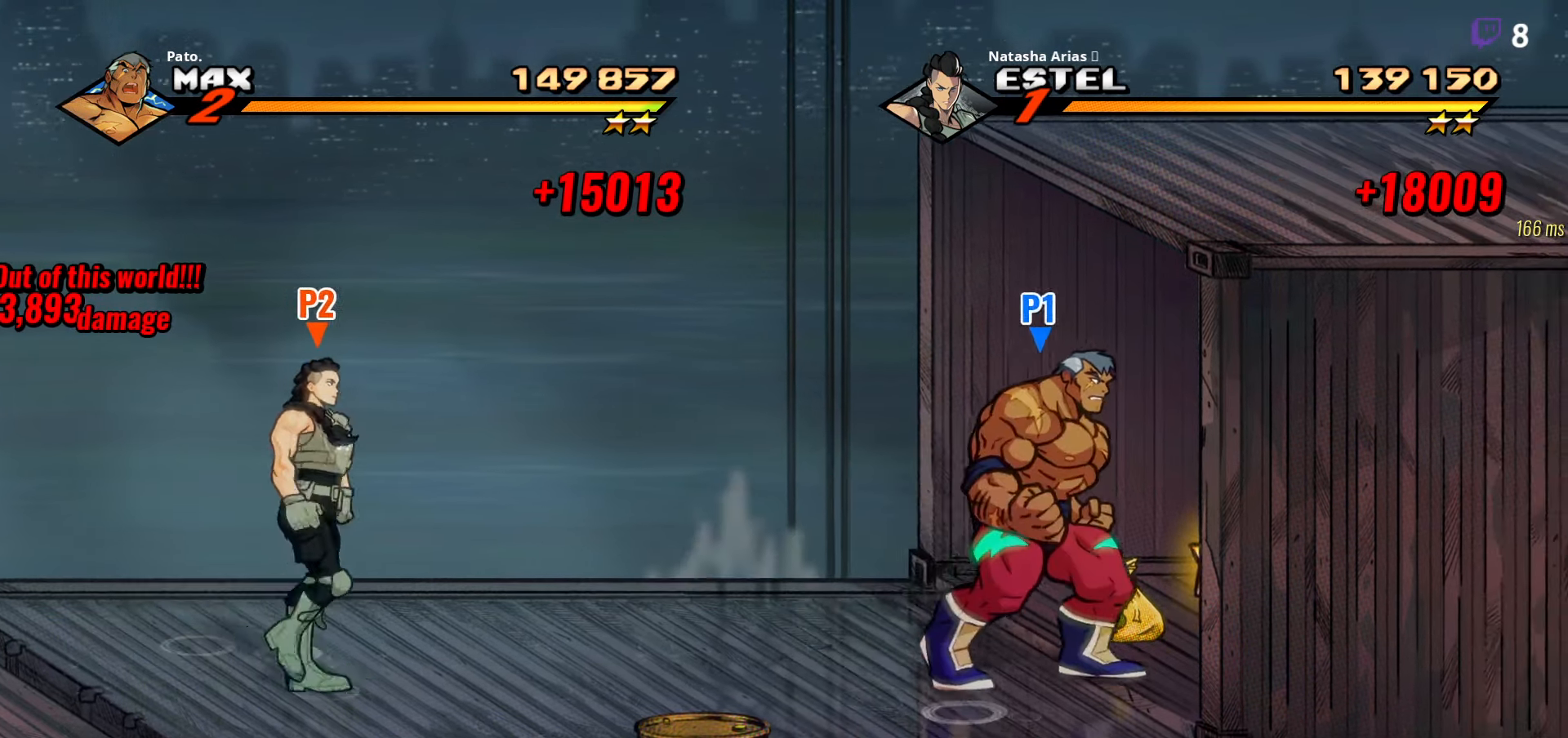
{"buttons": ["DPAD_RIGHT"], "right_stick": "center", "events": [[300, "DPAD_UP", "up"]]}
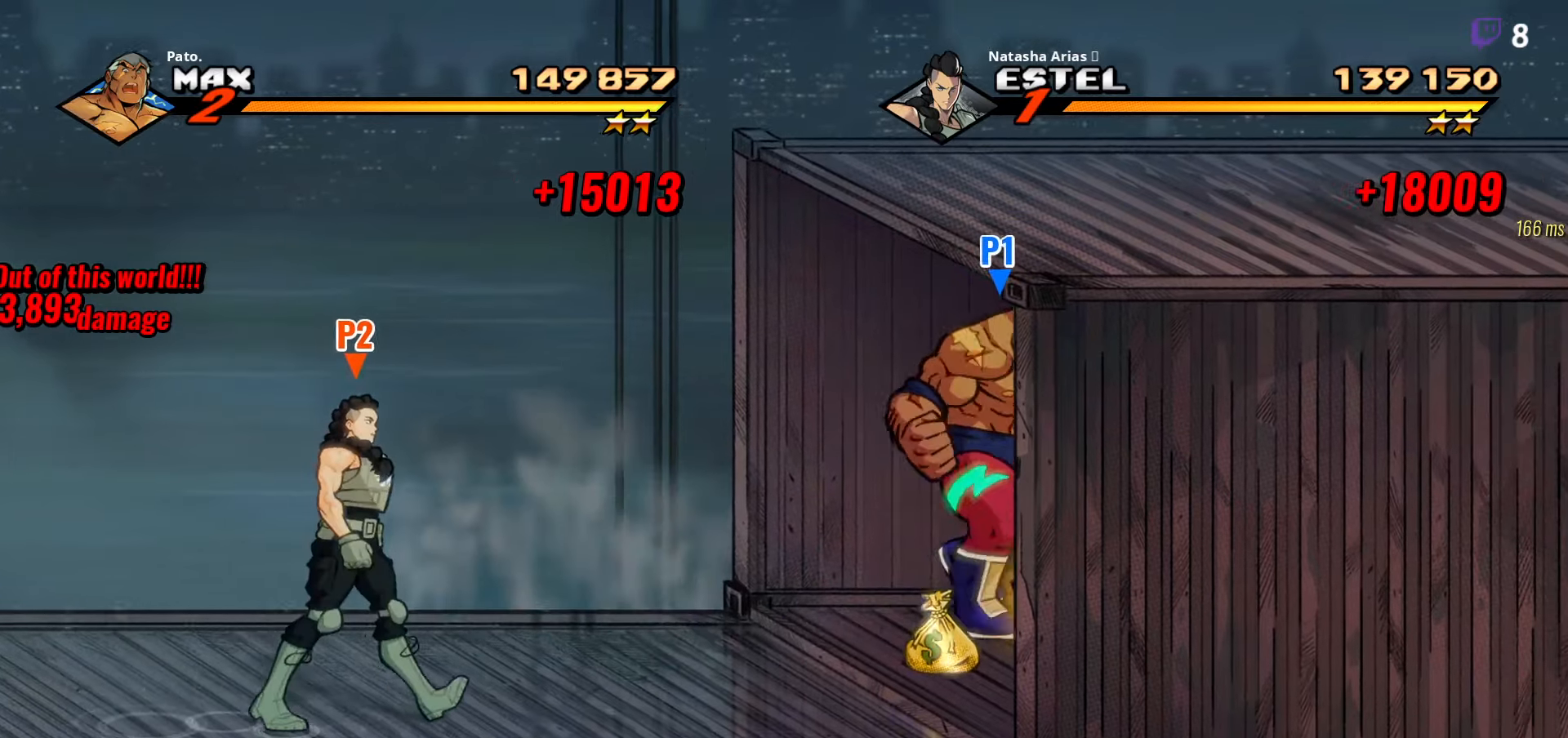
{"buttons": [], "right_stick": "center", "events": [[33, "DPAD_RIGHT", "up"]]}
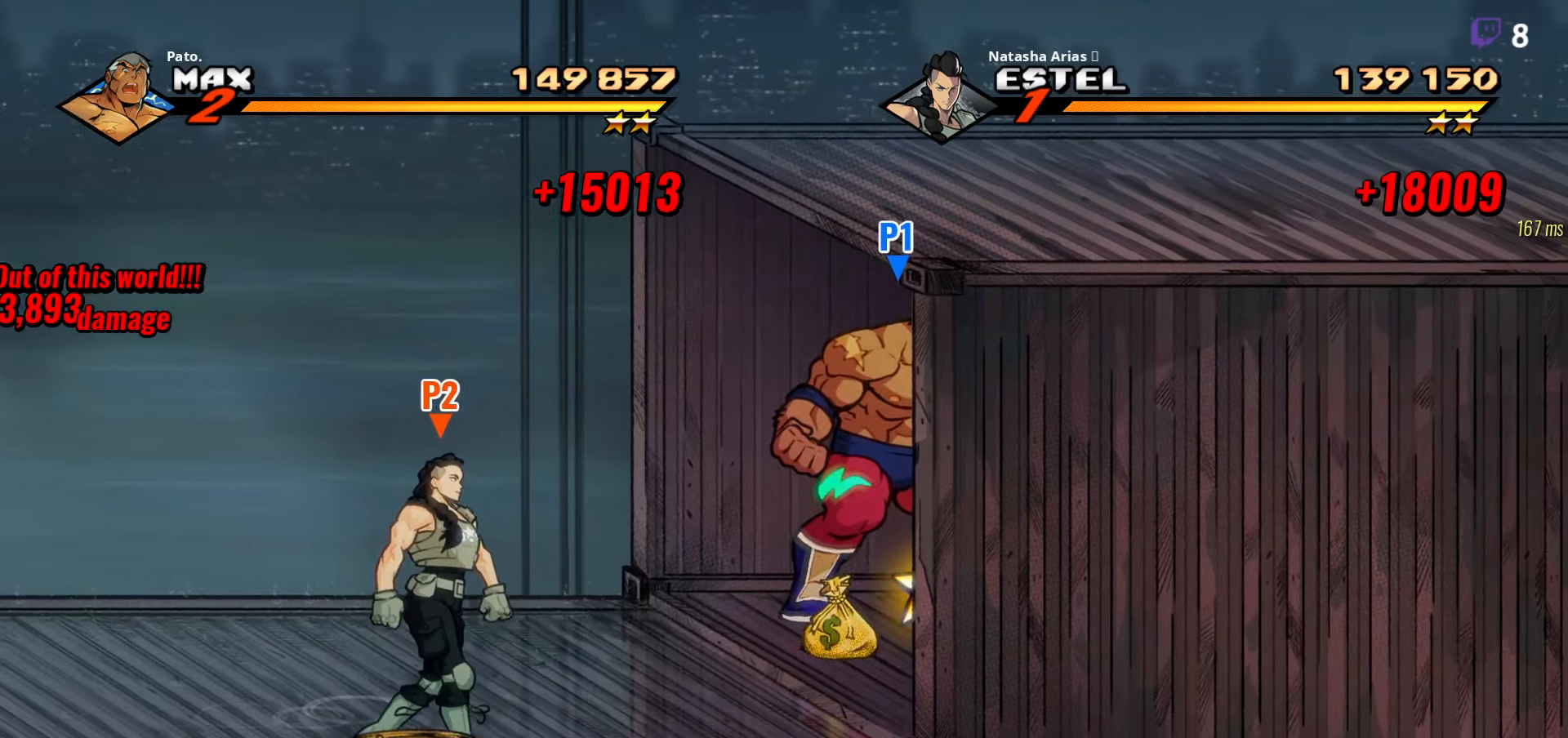
{"buttons": [], "right_stick": "center", "events": [[367, "B", "down"], [467, "B", "up"]]}
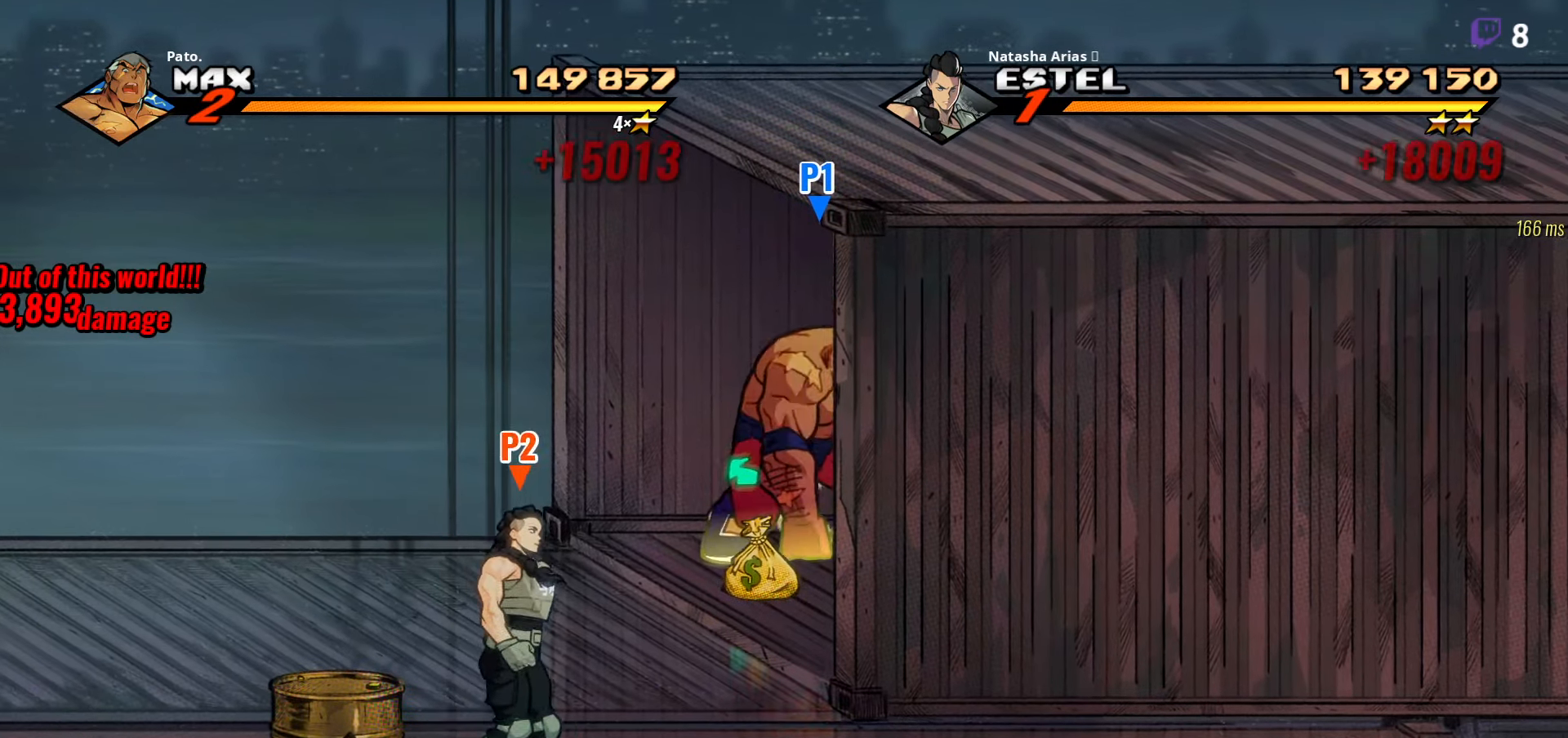
{"buttons": ["DPAD_DOWN", "DPAD_LEFT"], "right_stick": "center", "events": [[17, "DPAD_LEFT", "down"], [83, "DPAD_DOWN", "down"], [167, "B", "down"], [267, "B", "up"]]}
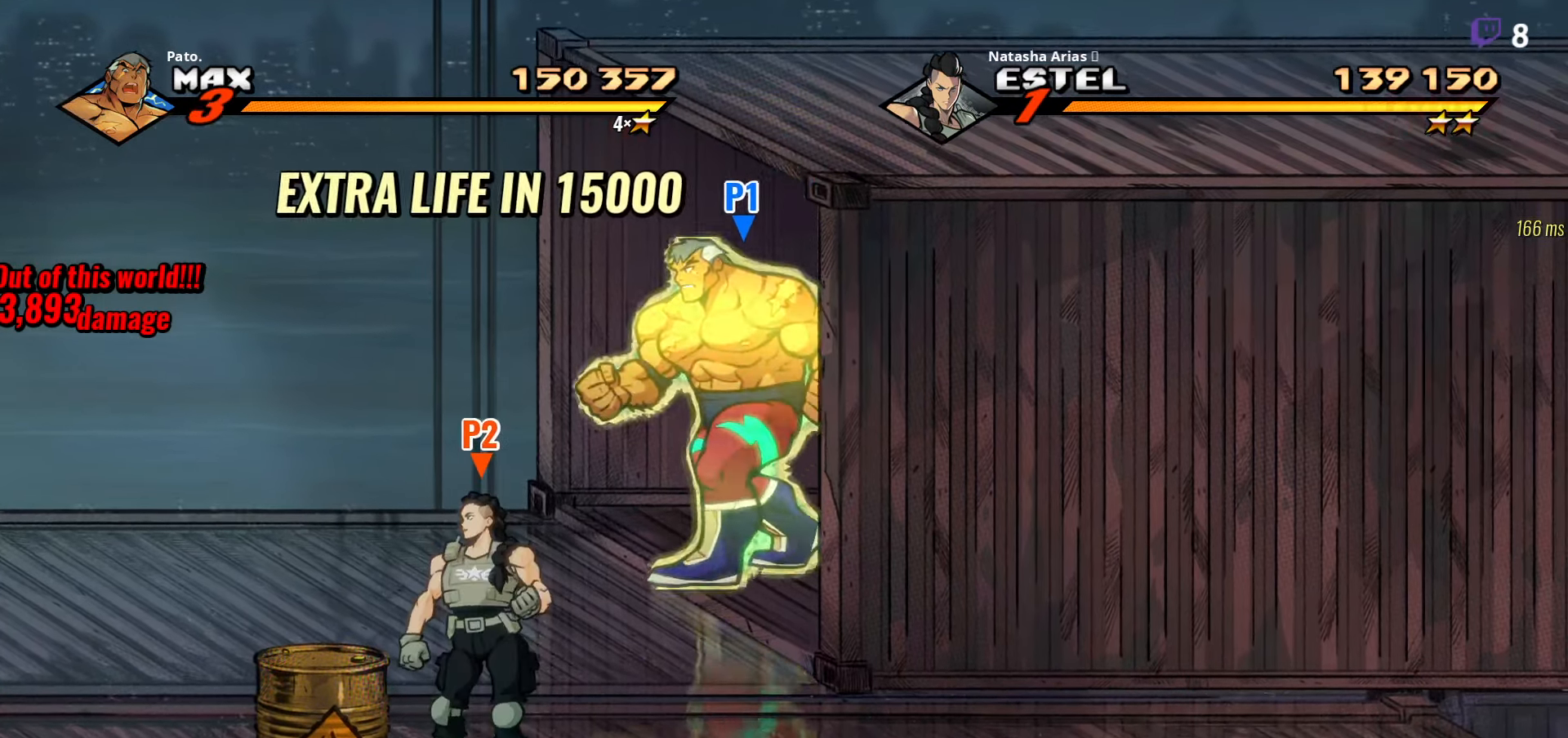
{"buttons": [], "right_stick": "center", "events": [[100, "DPAD_LEFT", "up"], [133, "DPAD_DOWN", "up"]]}
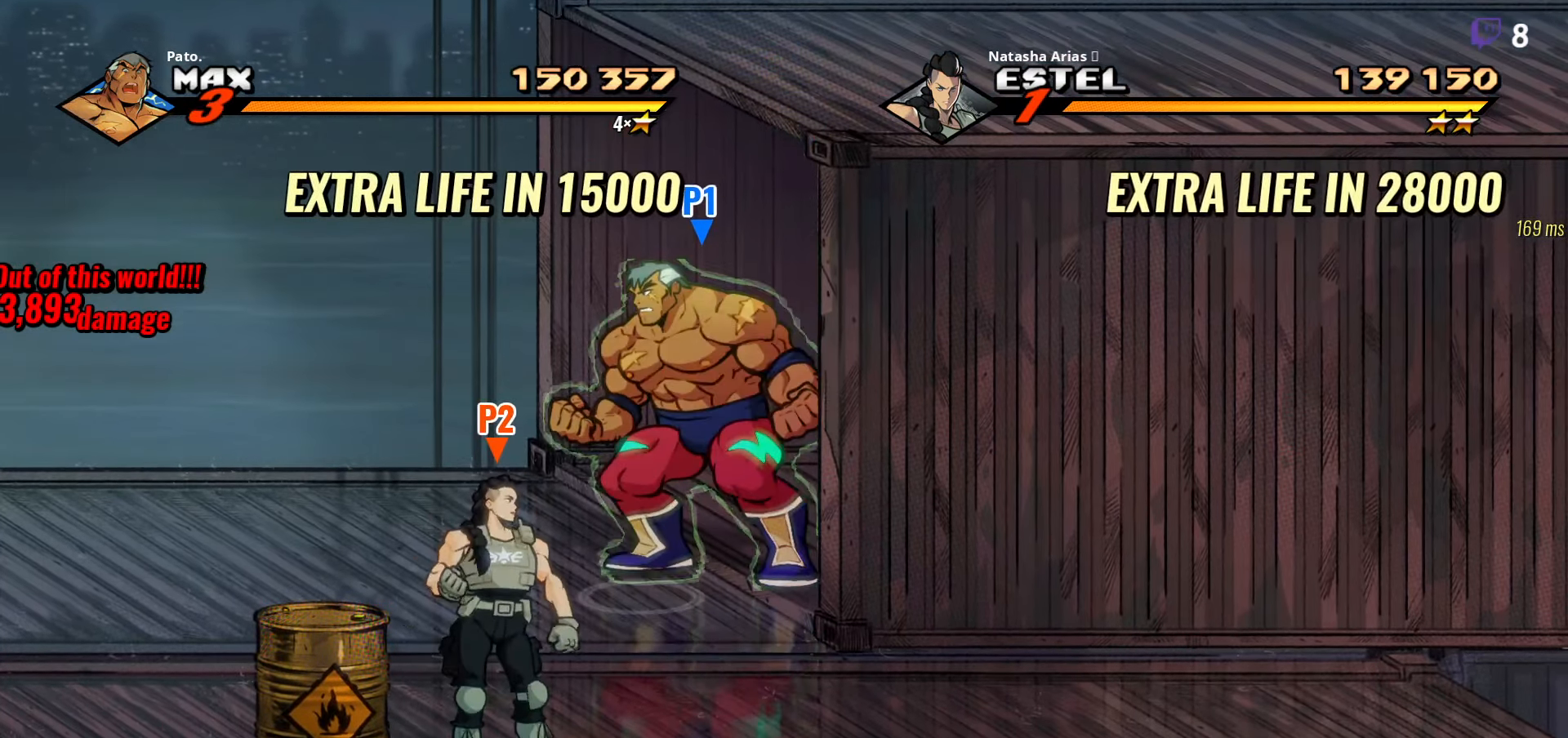
{"buttons": [], "right_stick": "center", "events": []}
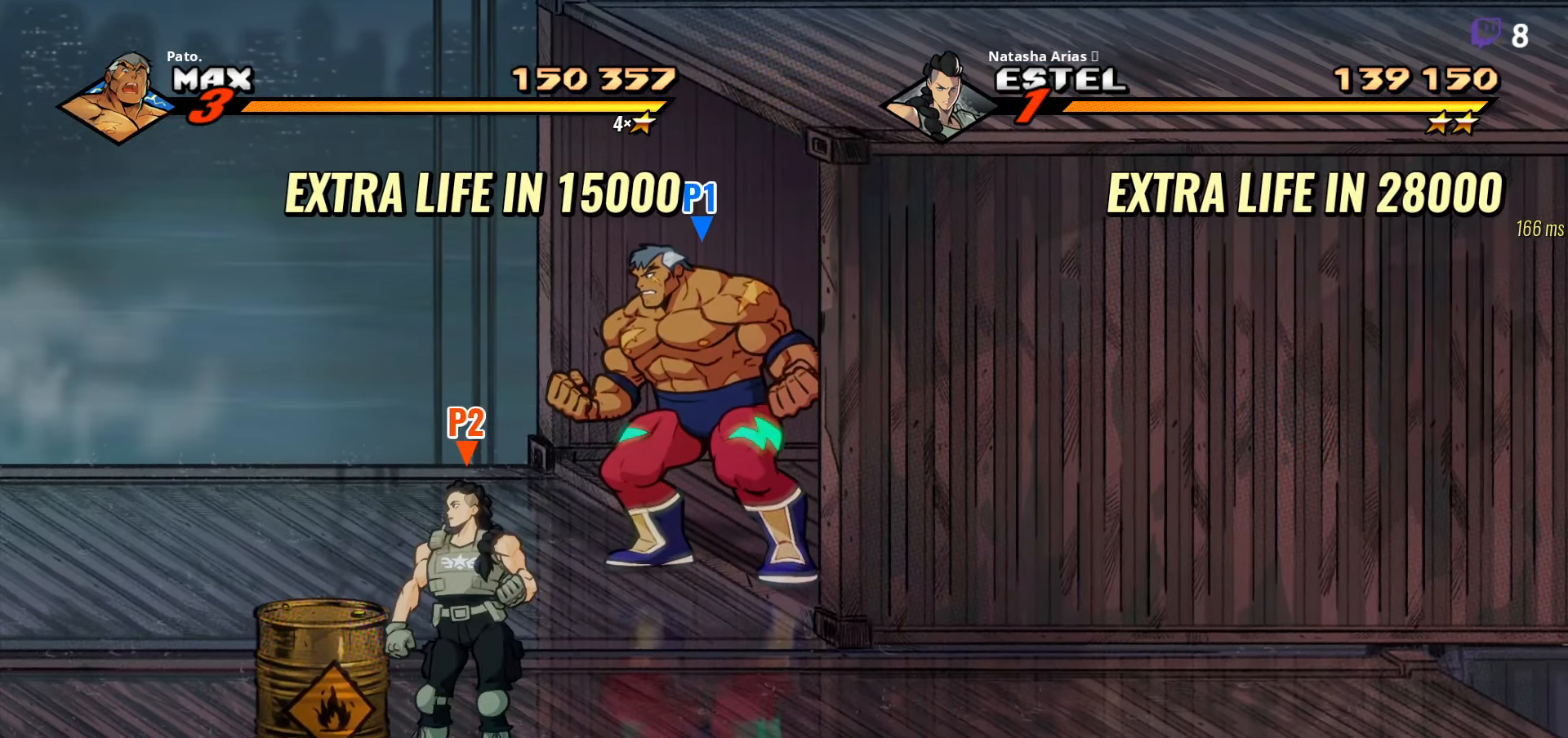
{"buttons": [], "right_stick": "center", "events": []}
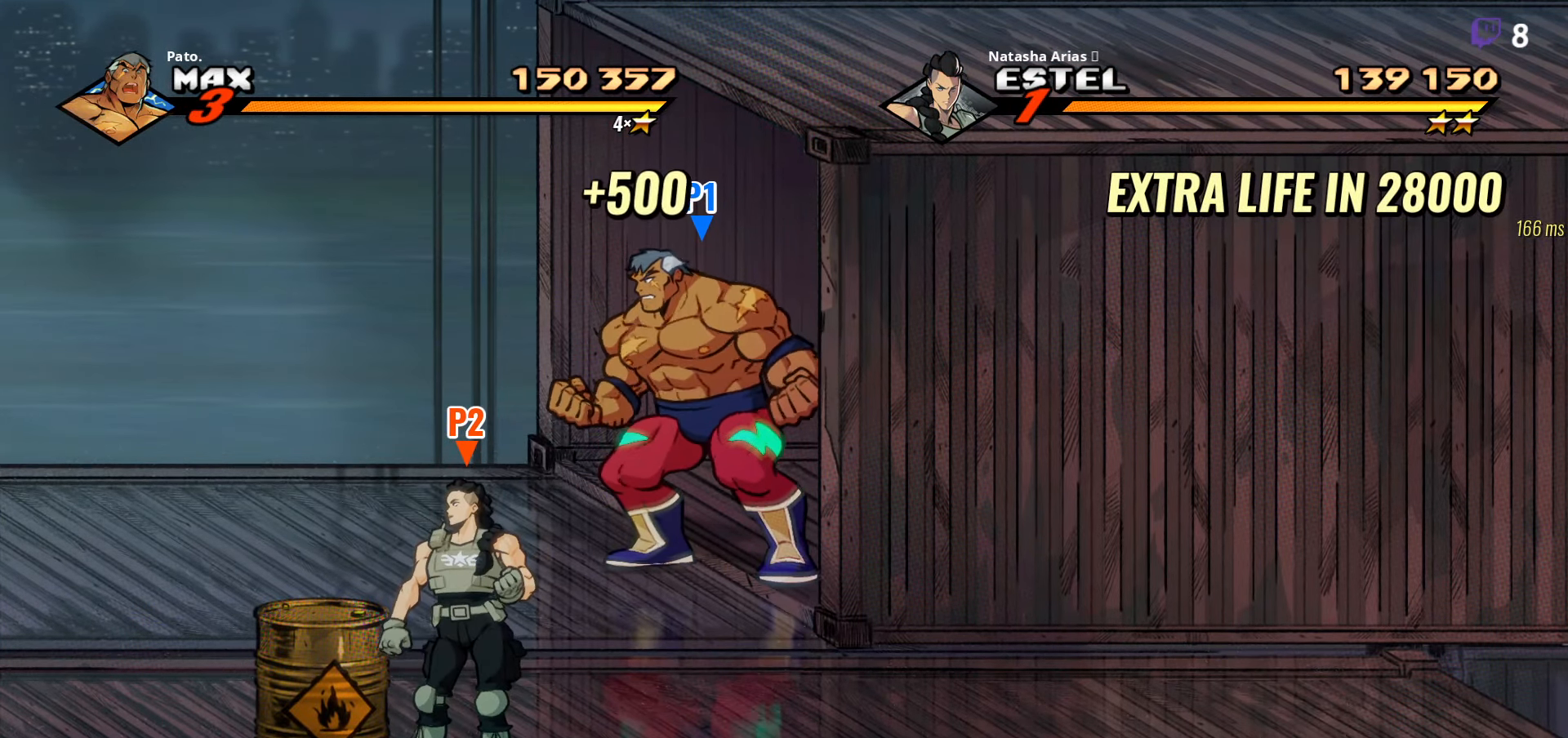
{"buttons": [], "right_stick": "center", "events": []}
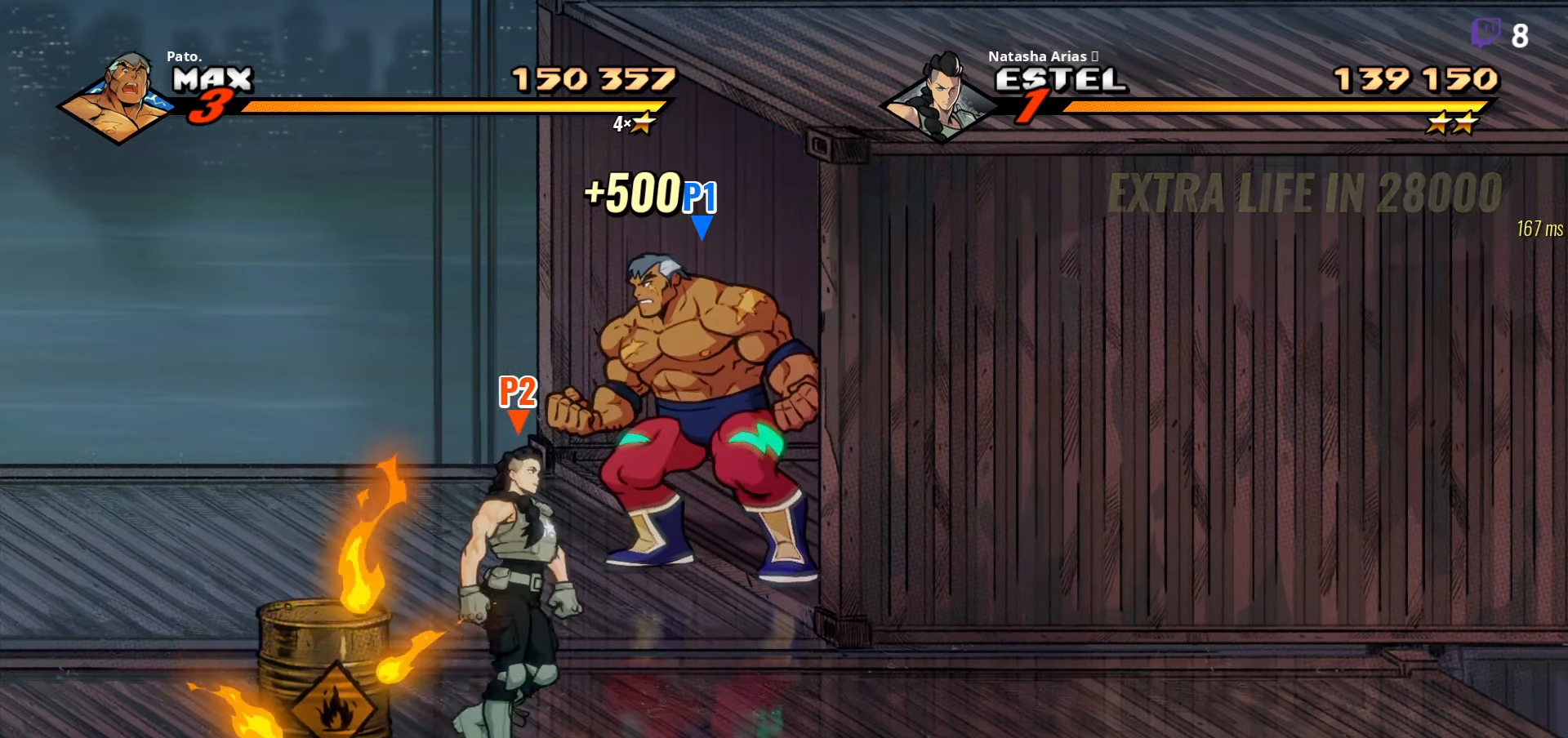
{"buttons": [], "right_stick": "center", "events": []}
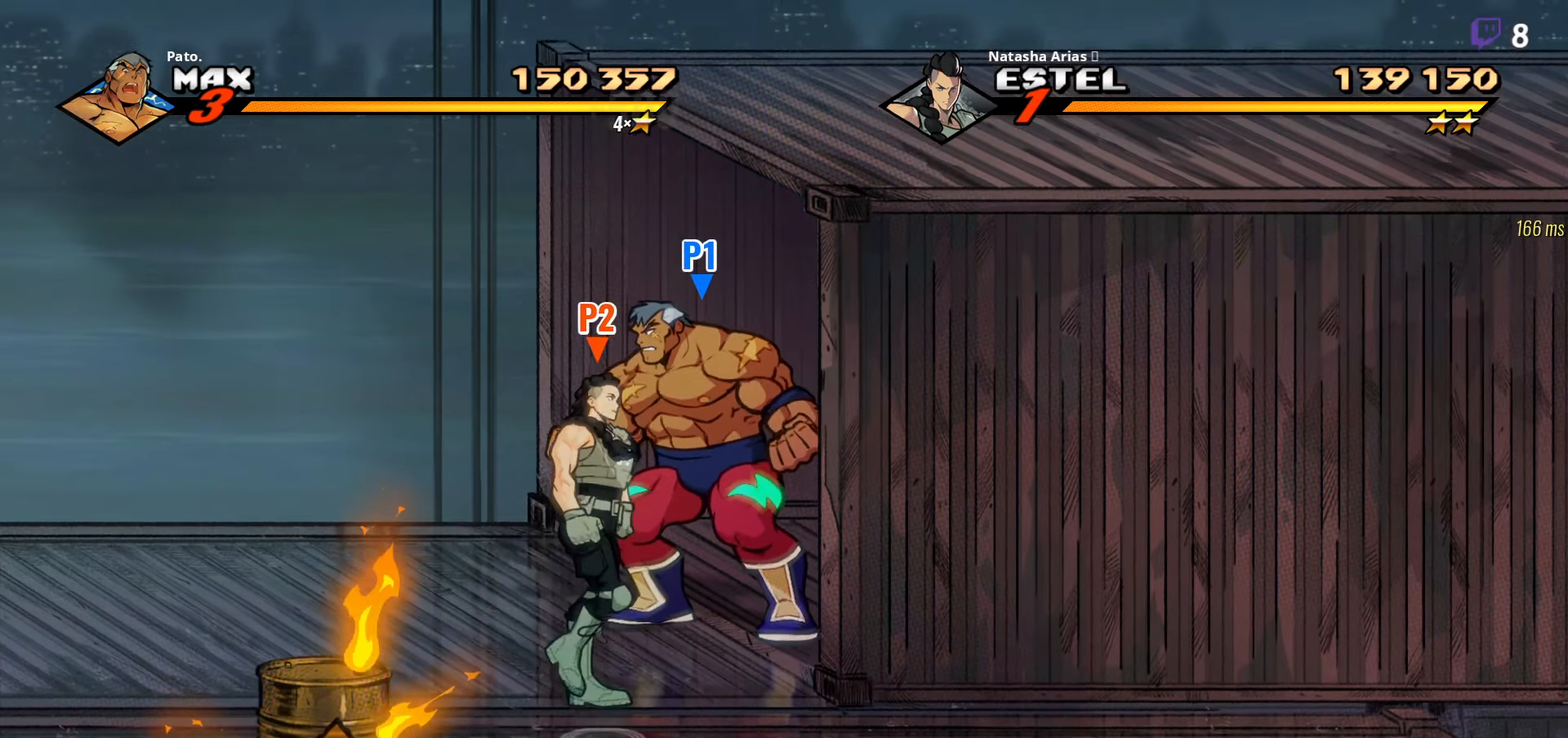
{"buttons": ["DPAD_DOWN"], "right_stick": "center", "events": [[417, "DPAD_DOWN", "down"]]}
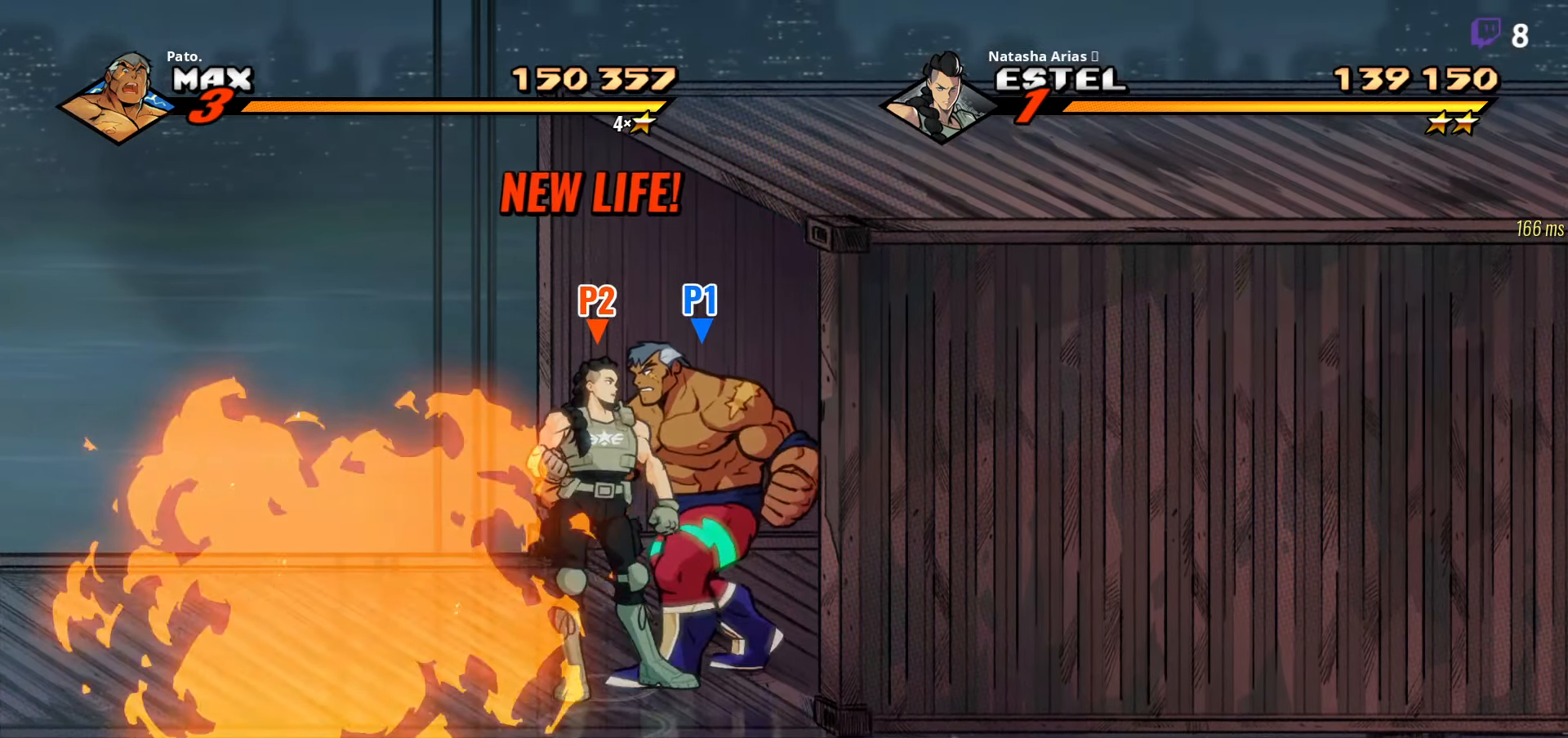
{"buttons": ["DPAD_DOWN", "DPAD_RIGHT"], "right_stick": "center", "events": [[434, "DPAD_RIGHT", "down"]]}
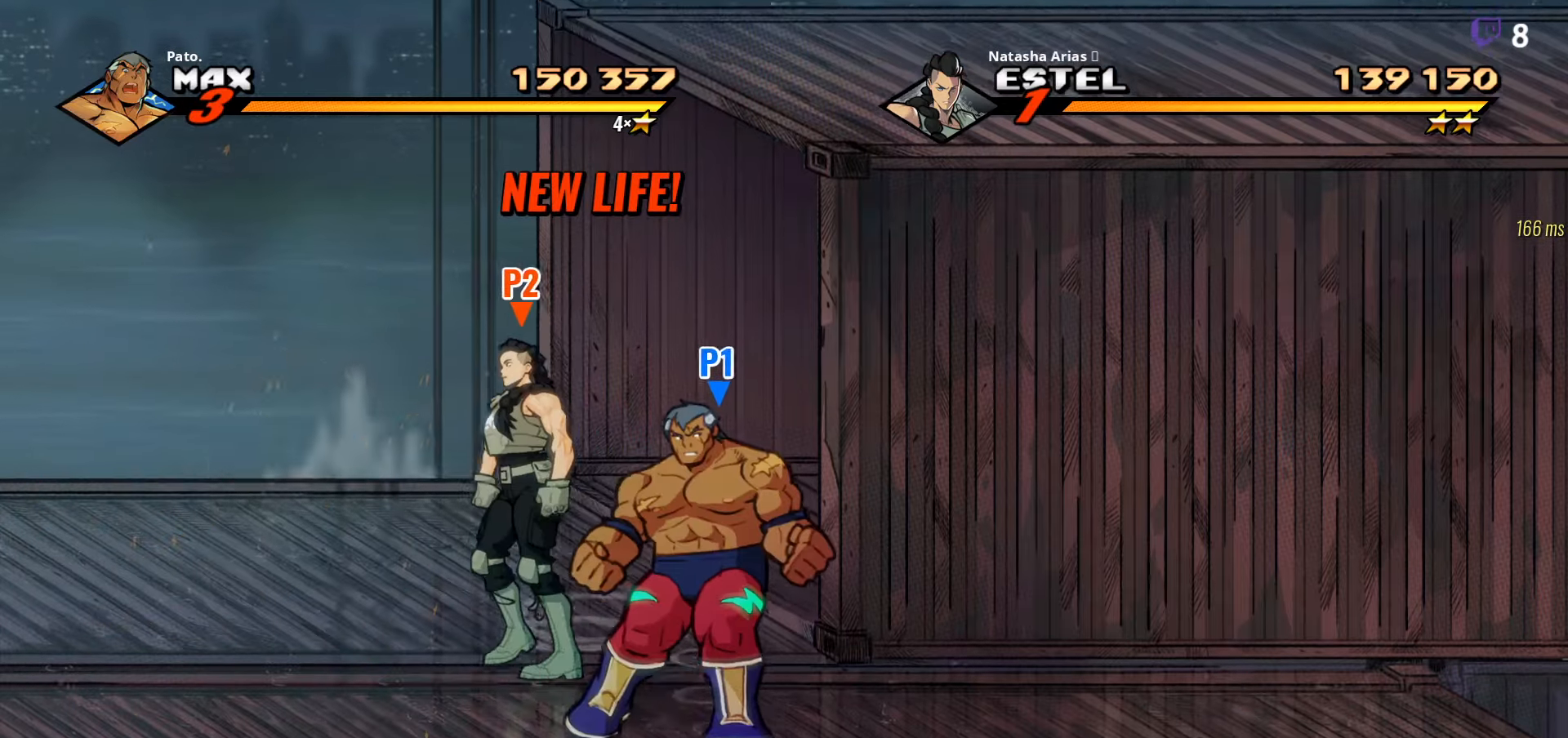
{"buttons": ["DPAD_RIGHT"], "right_stick": "center", "events": [[150, "DPAD_DOWN", "up"]]}
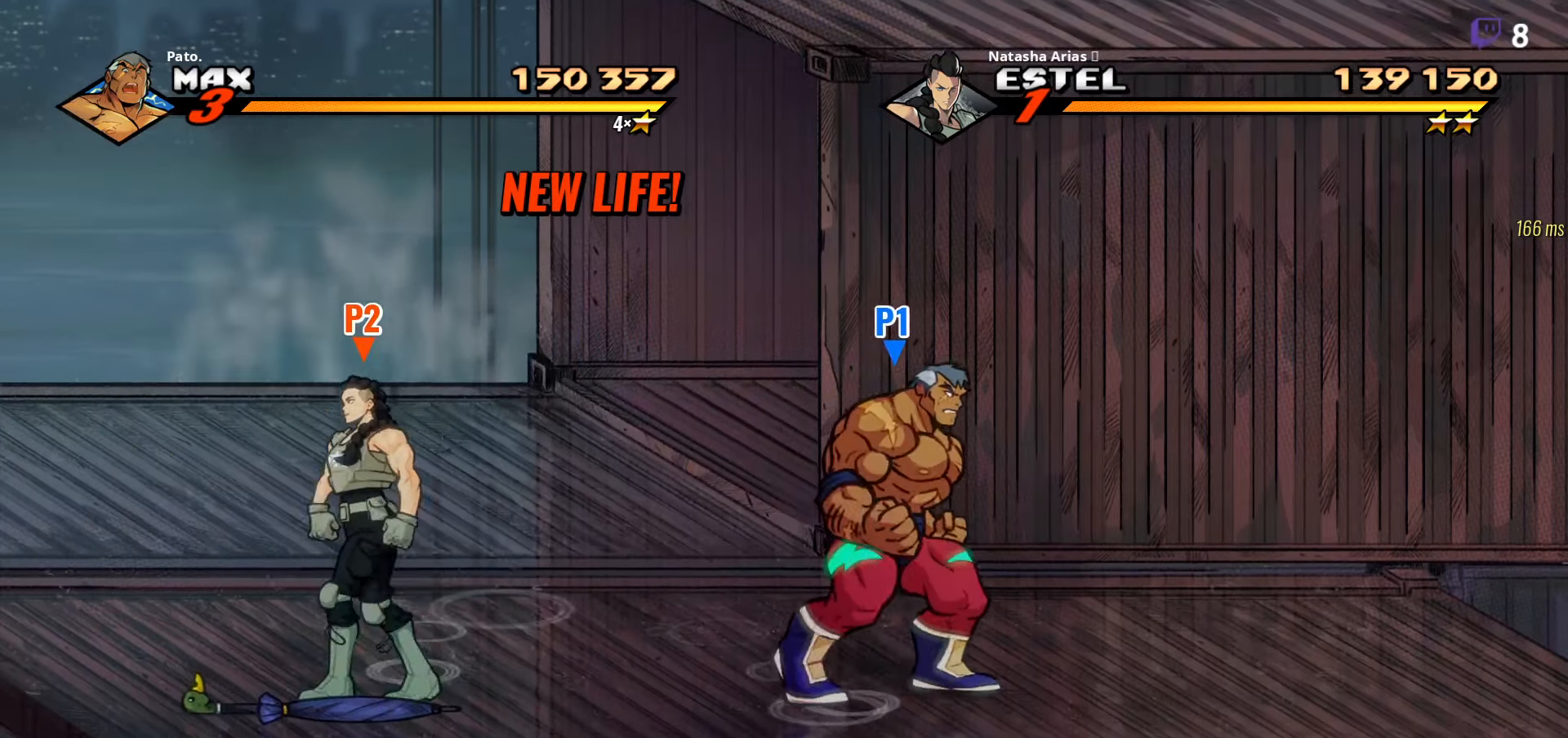
{"buttons": ["DPAD_RIGHT"], "right_stick": "center", "events": [[117, "A", "down"], [217, "A", "up"], [350, "Y", "down"], [400, "Y", "up"]]}
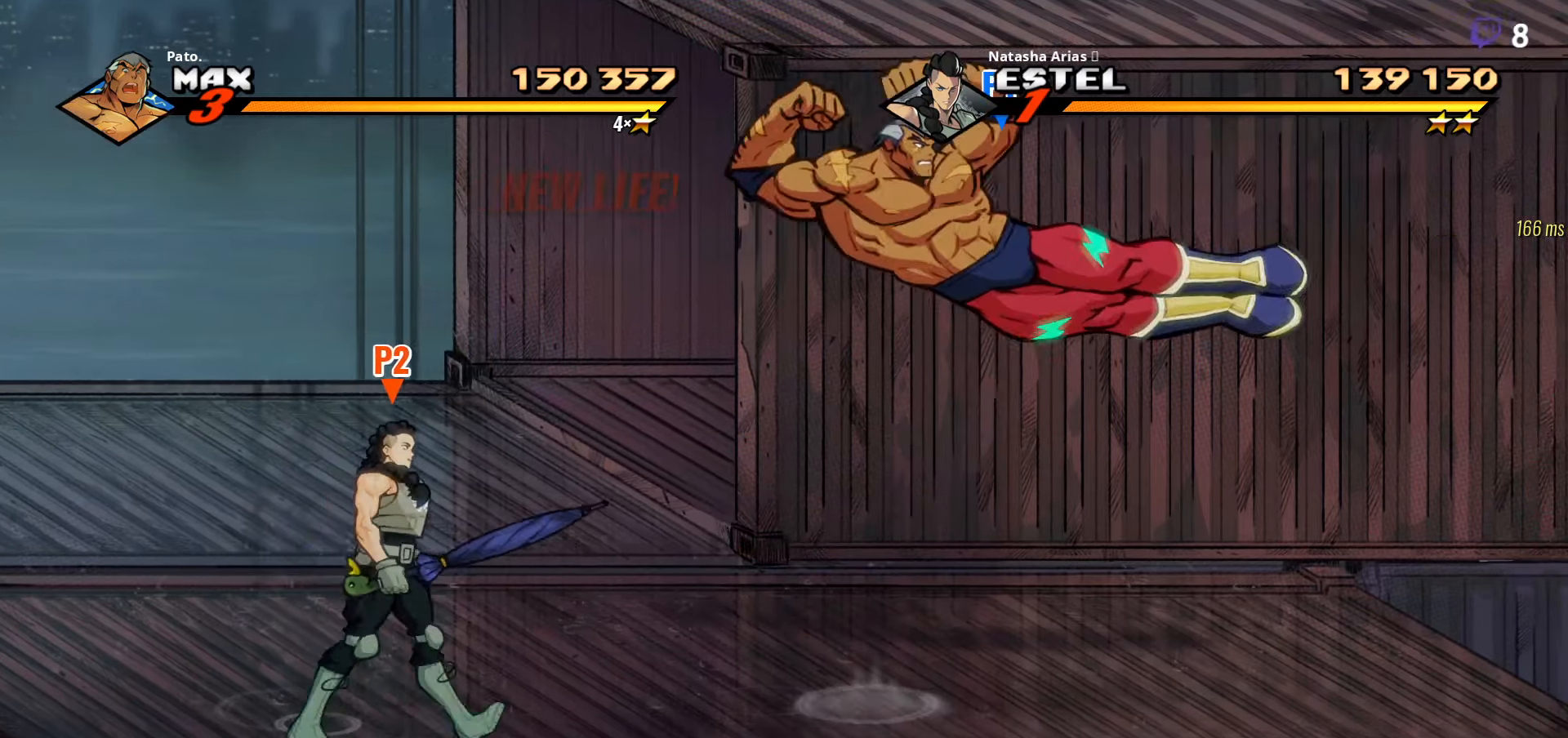
{"buttons": ["DPAD_RIGHT"], "right_stick": "center", "events": [[150, "A", "down"], [267, "A", "up"], [384, "Y", "down"], [500, "Y", "up"]]}
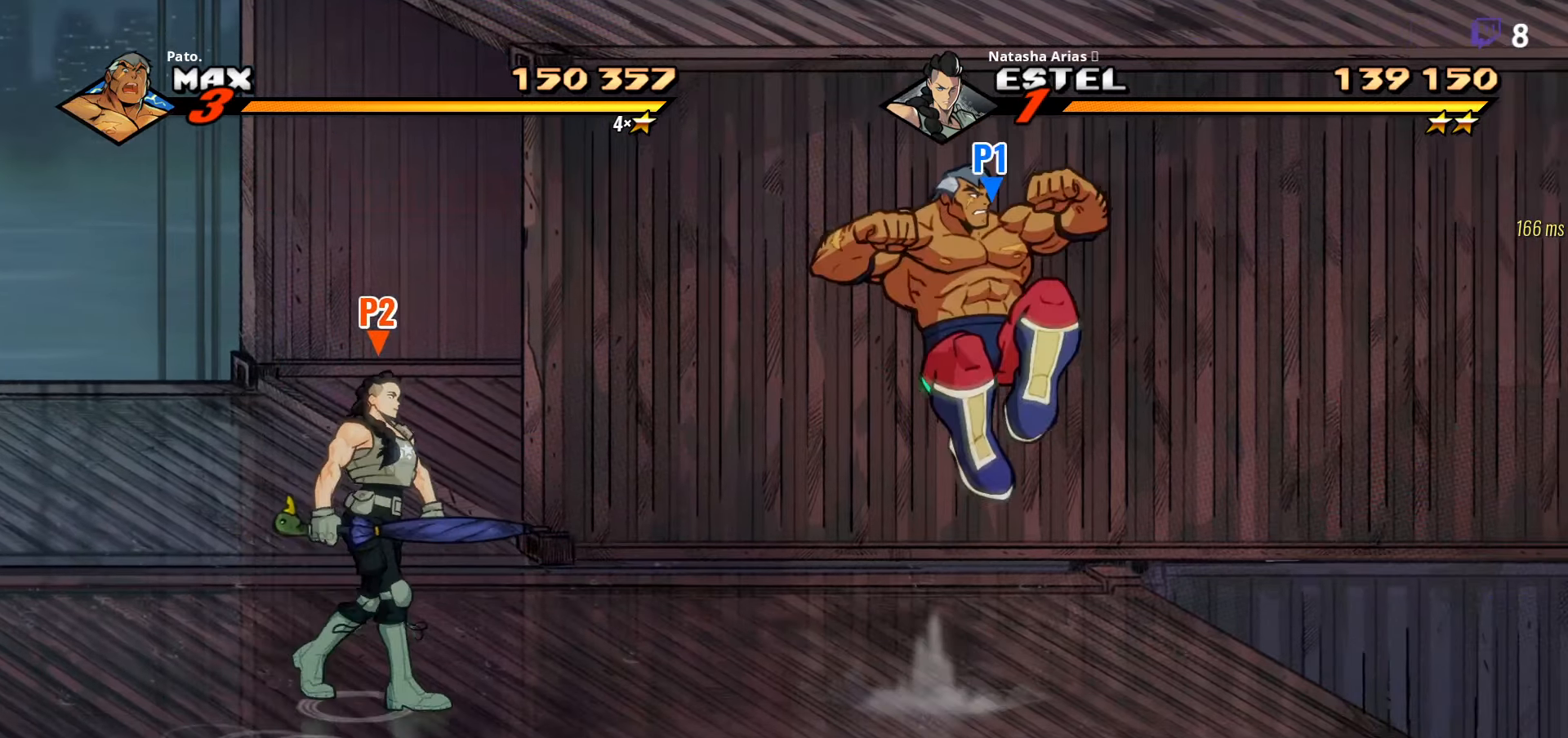
{"buttons": ["DPAD_RIGHT"], "right_stick": "center", "events": []}
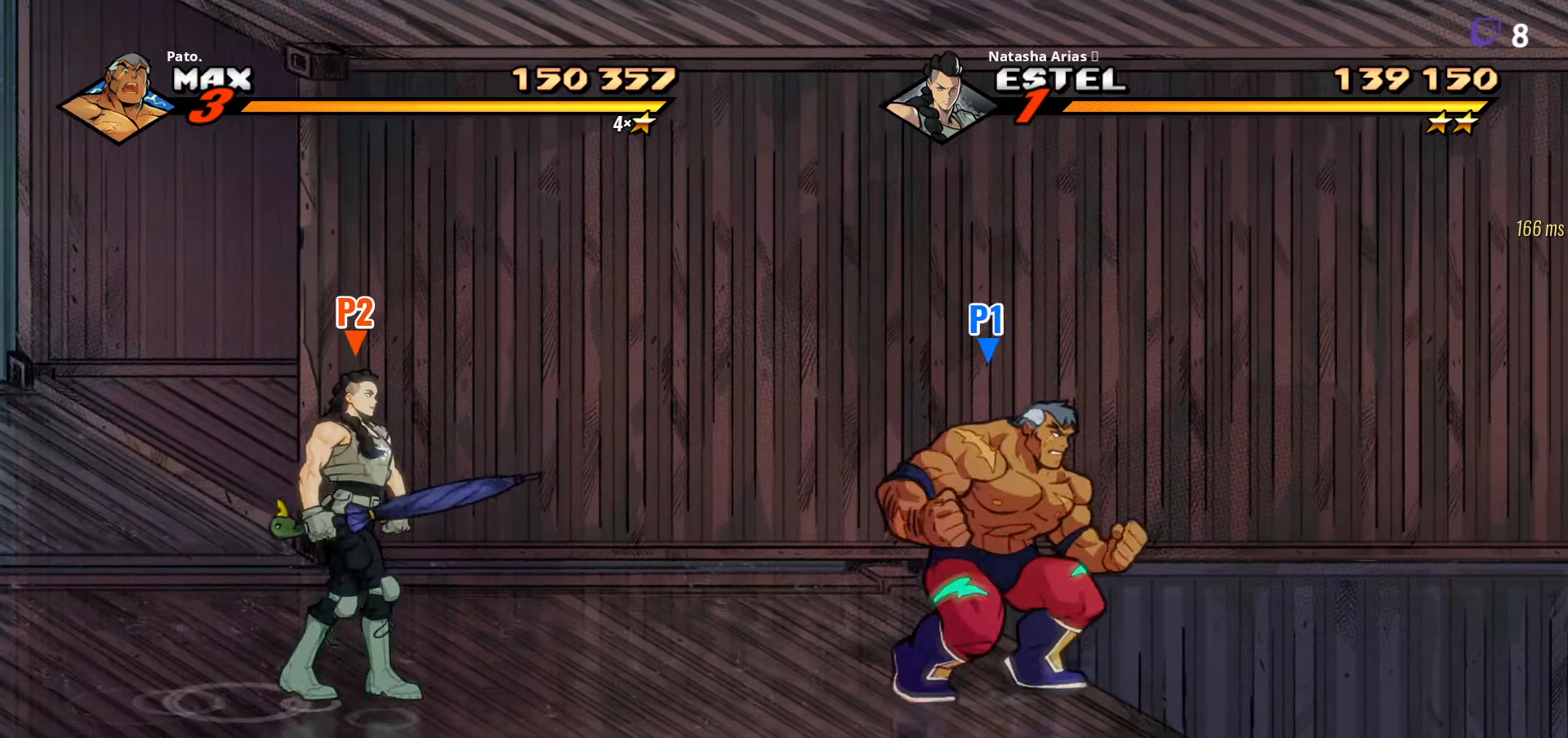
{"buttons": [], "right_stick": "center", "events": [[300, "DPAD_RIGHT", "up"]]}
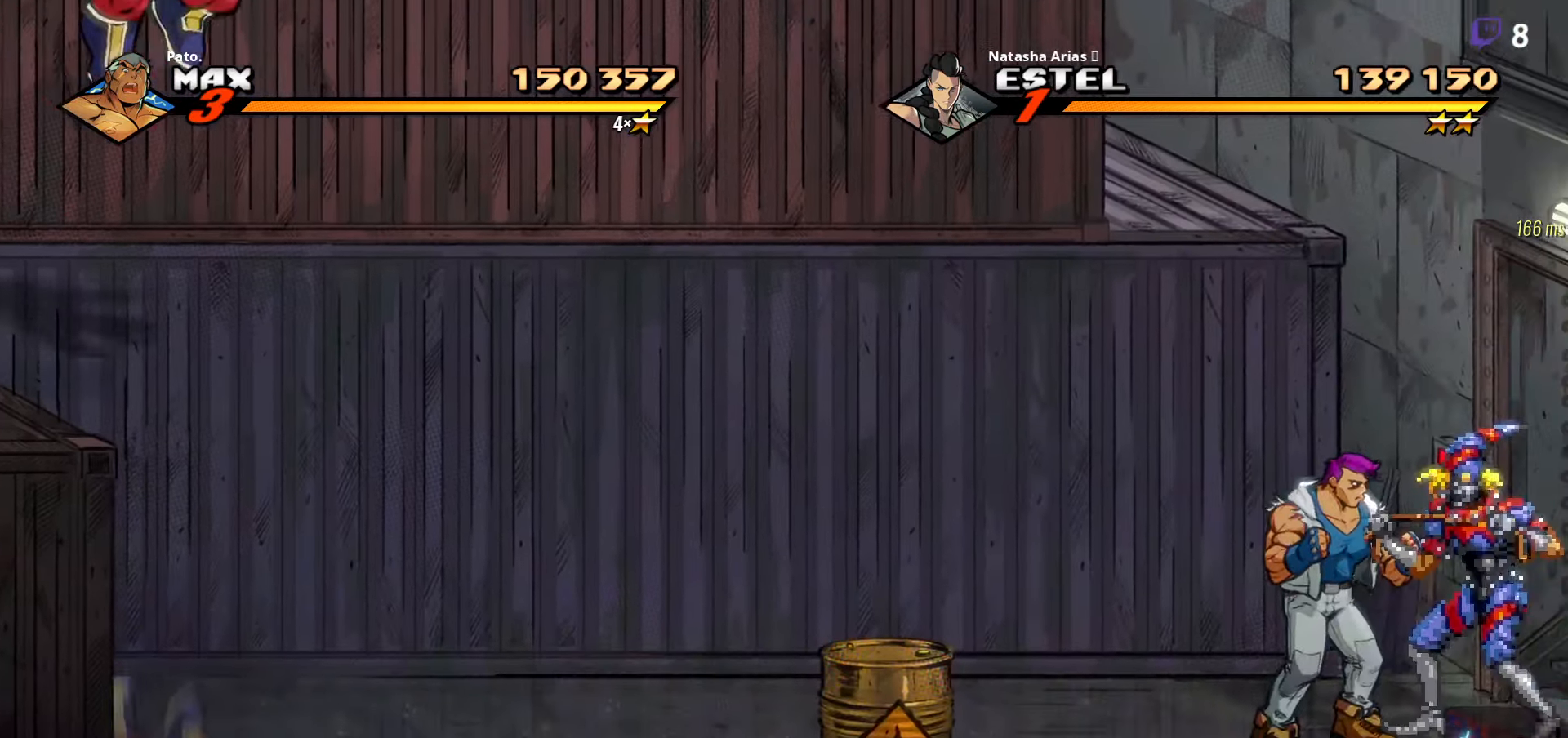
{"buttons": [], "right_stick": "center", "events": []}
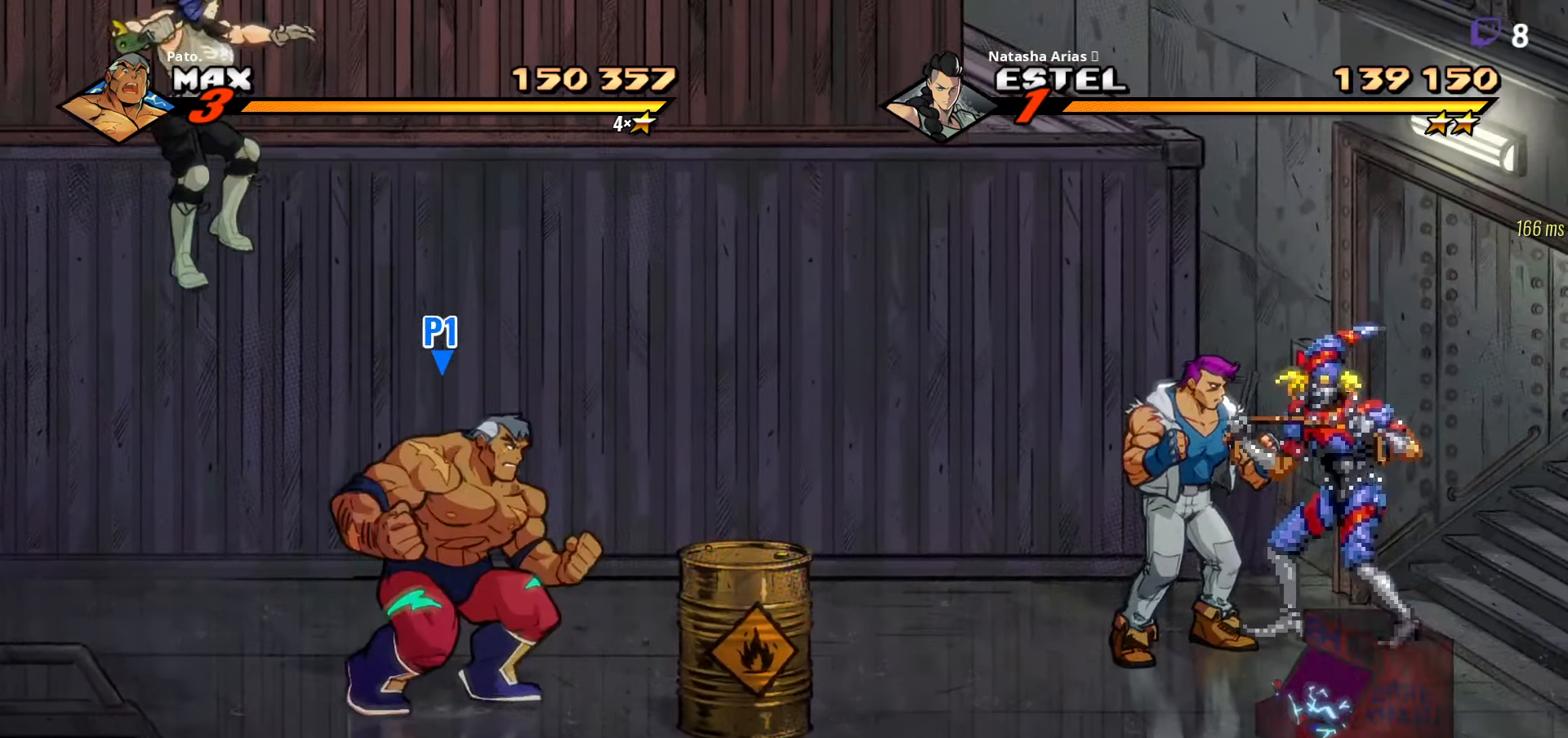
{"buttons": [], "right_stick": "center", "events": []}
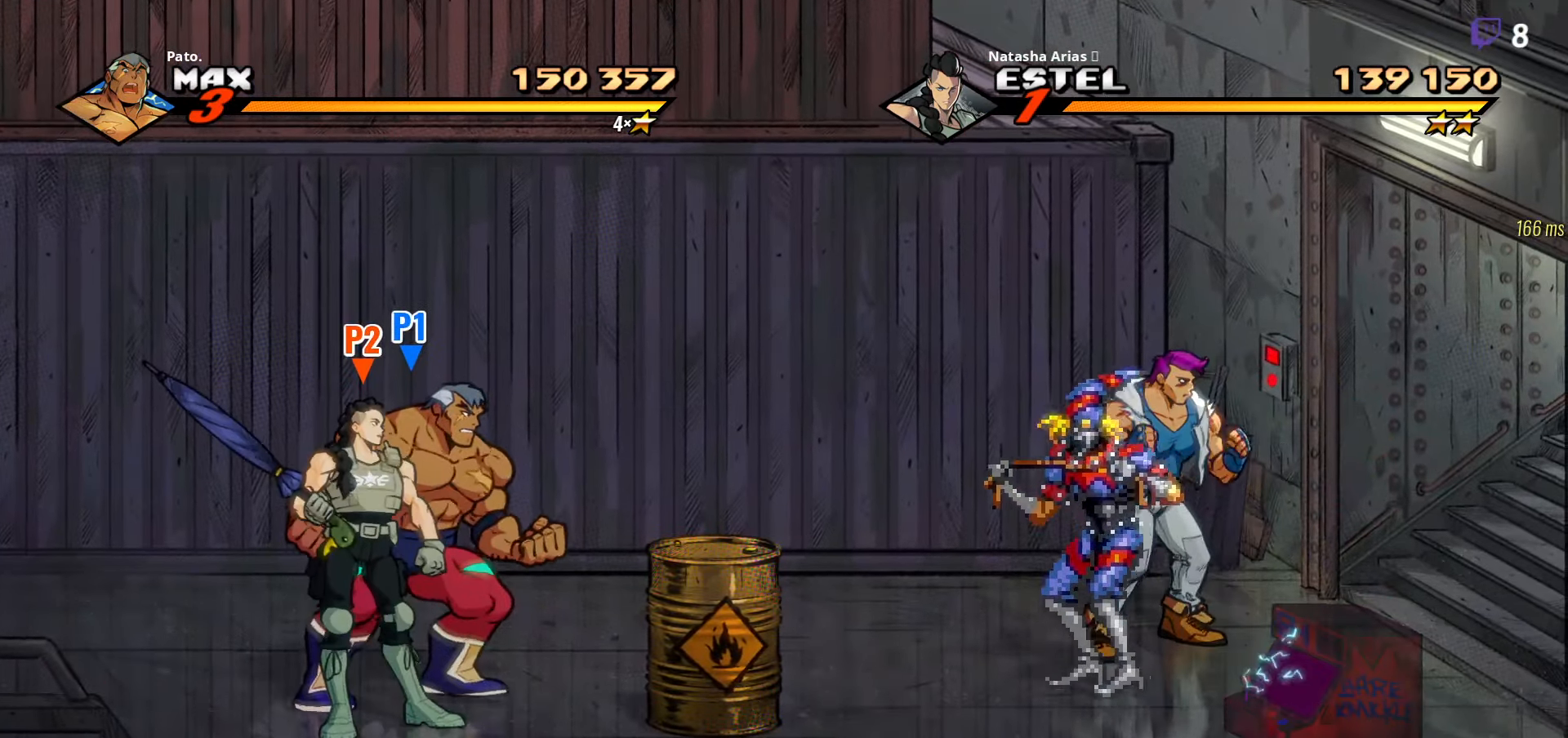
{"buttons": ["DPAD_UP", "DPAD_RIGHT"], "right_stick": "center", "events": [[184, "DPAD_UP", "down"], [467, "DPAD_RIGHT", "down"]]}
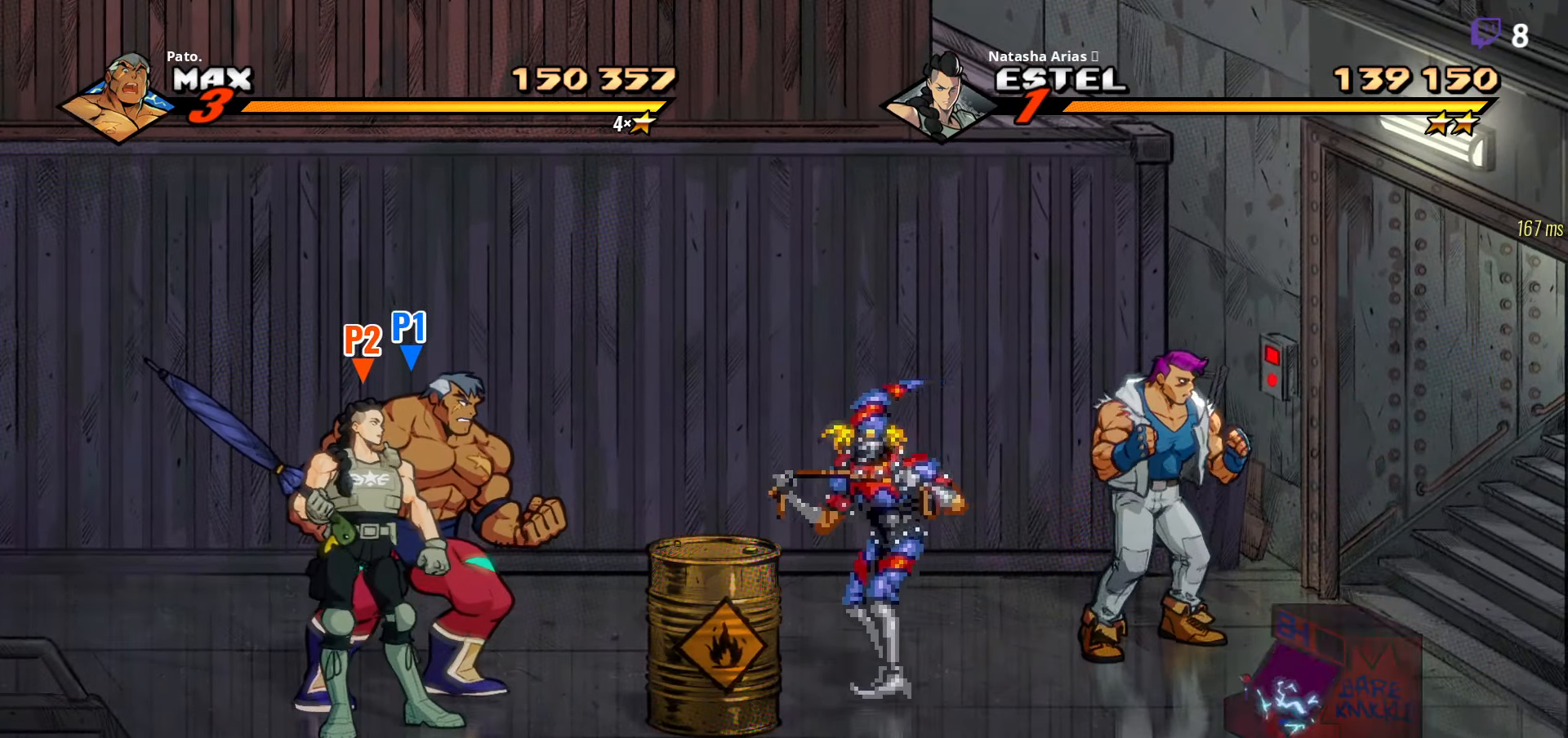
{"buttons": ["DPAD_UP", "DPAD_RIGHT"], "right_stick": "center", "events": []}
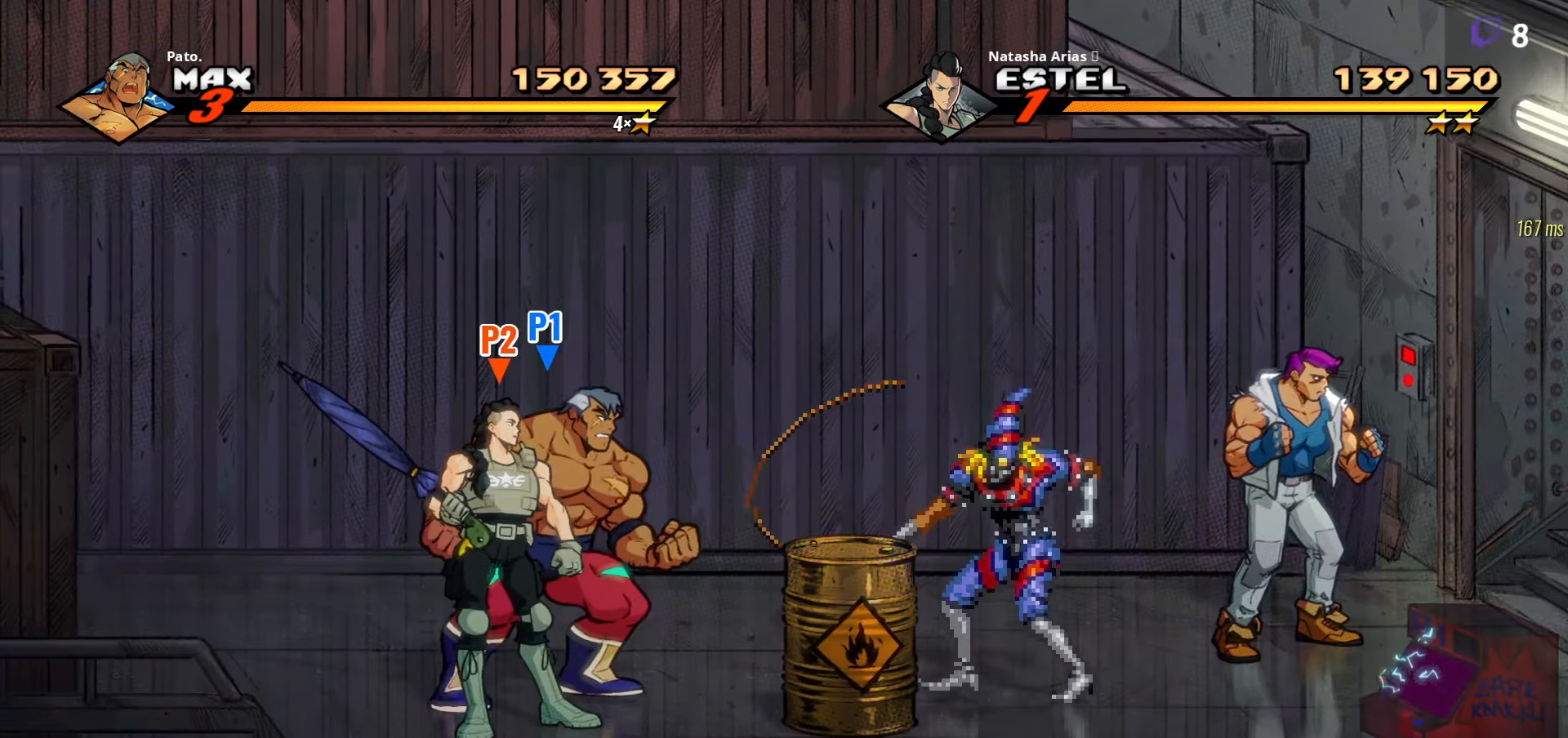
{"buttons": ["DPAD_UP"], "right_stick": "center", "events": [[416, "DPAD_RIGHT", "up"]]}
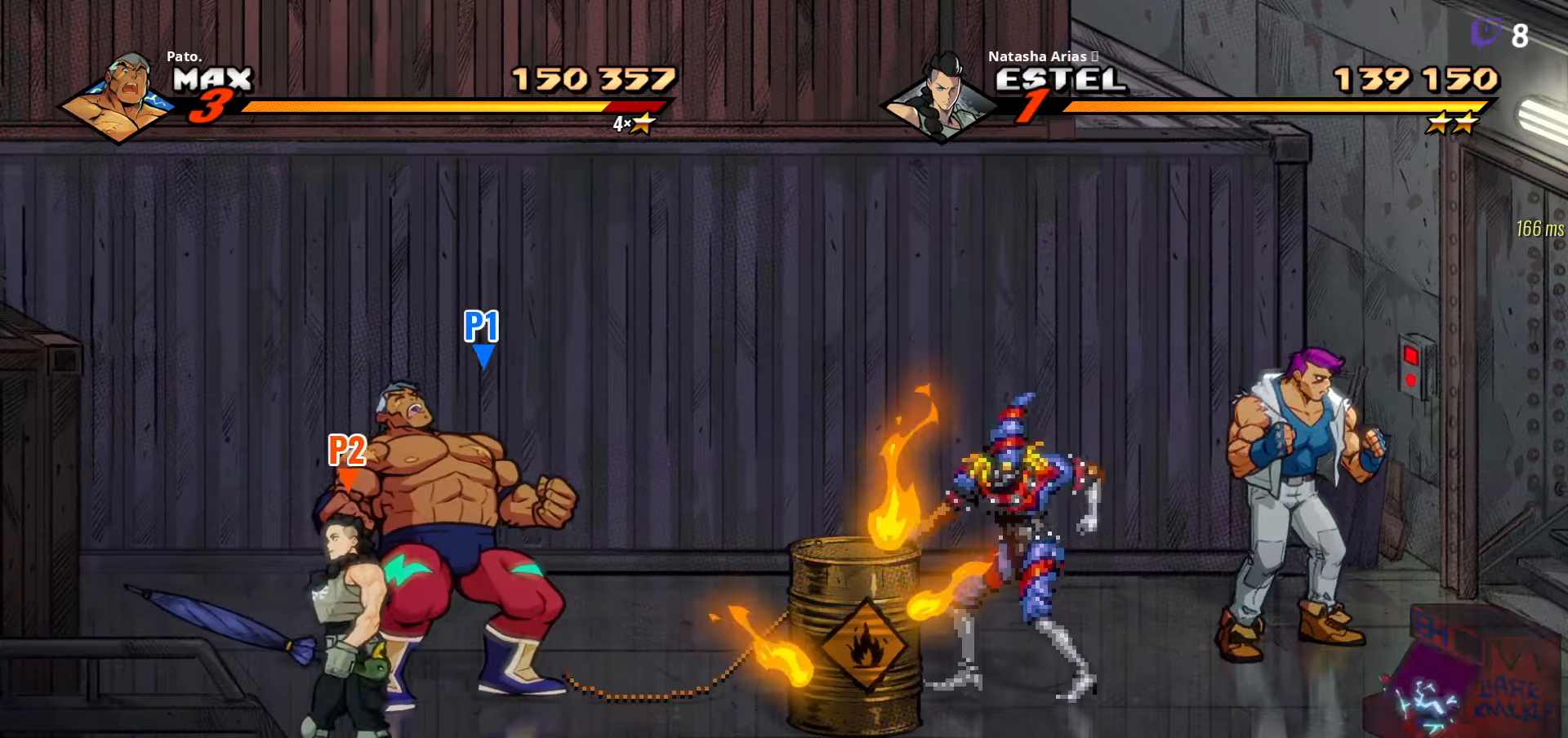
{"buttons": ["DPAD_UP"], "right_stick": "center", "events": [[33, "DPAD_LEFT", "down"], [100, "DPAD_LEFT", "up"], [250, "L1", "down"], [250, "L2", "down"], [333, "L2", "up"], [383, "L1", "up"]]}
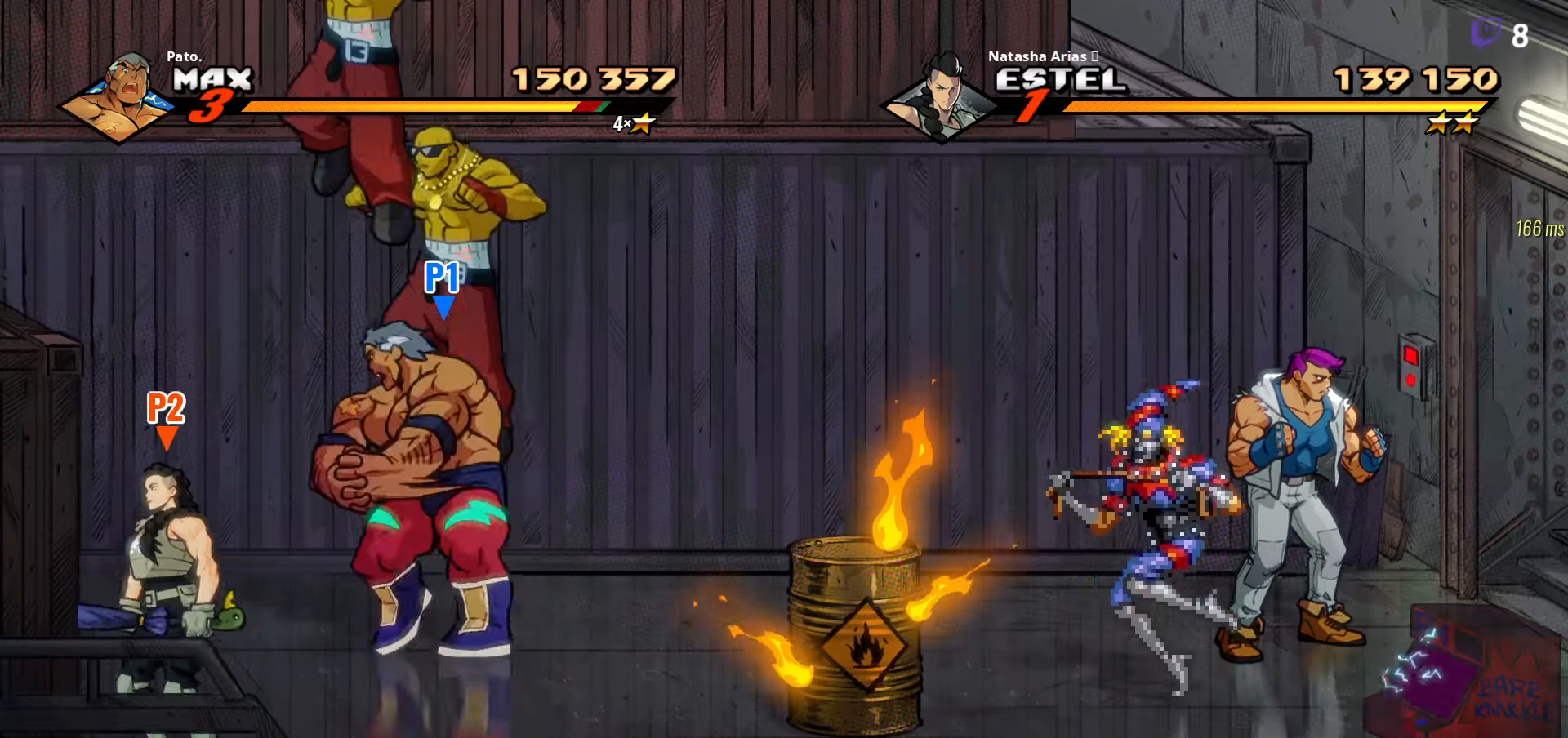
{"buttons": [], "right_stick": "center", "events": [[16, "DPAD_LEFT", "down"], [16, "DPAD_UP", "up"], [400, "DPAD_LEFT", "up"], [416, "DPAD_LEFT", "down"], [483, "DPAD_LEFT", "up"]]}
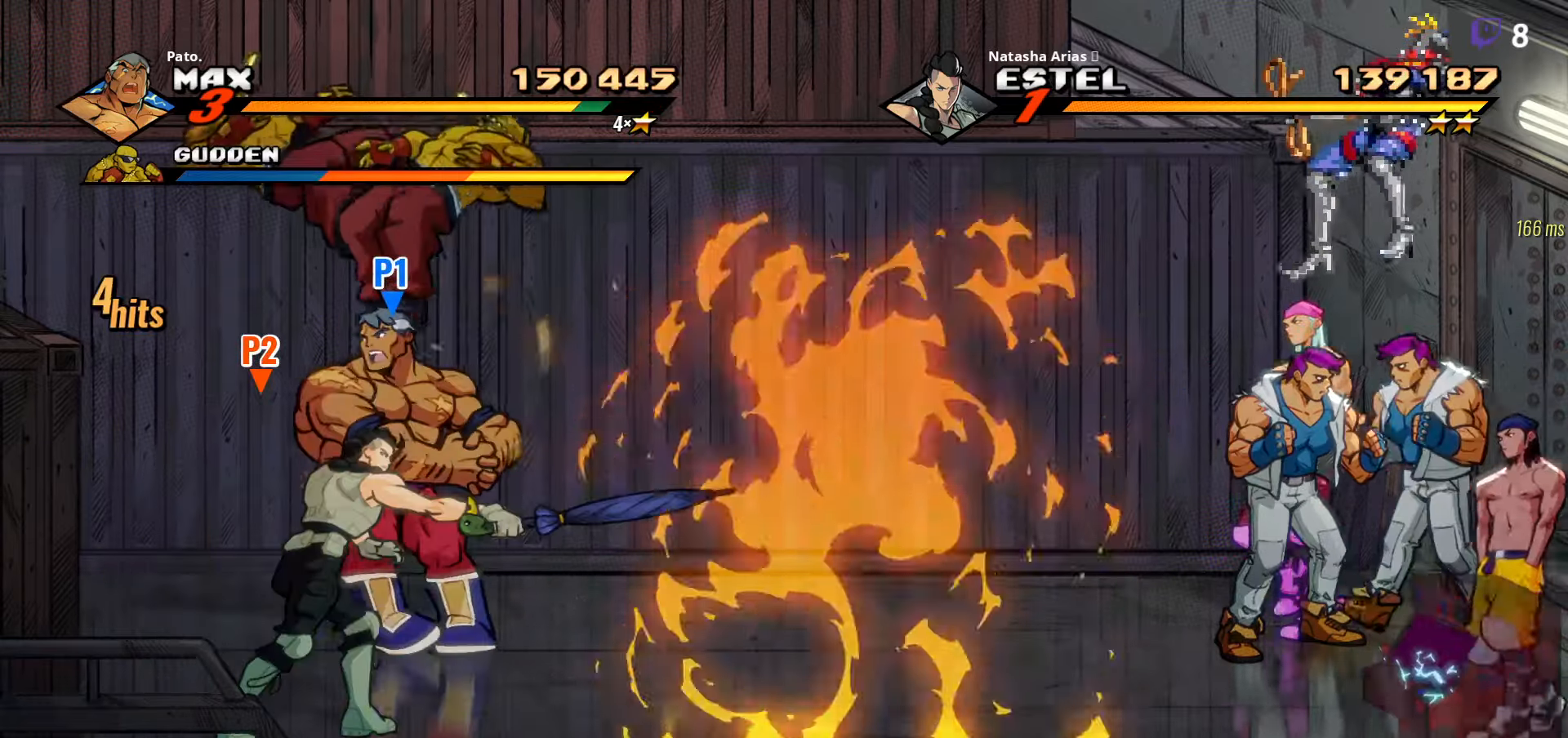
{"buttons": ["DPAD_RIGHT"], "right_stick": "center", "events": [[66, "DPAD_RIGHT", "down"], [366, "DPAD_DOWN", "down"], [483, "DPAD_DOWN", "up"]]}
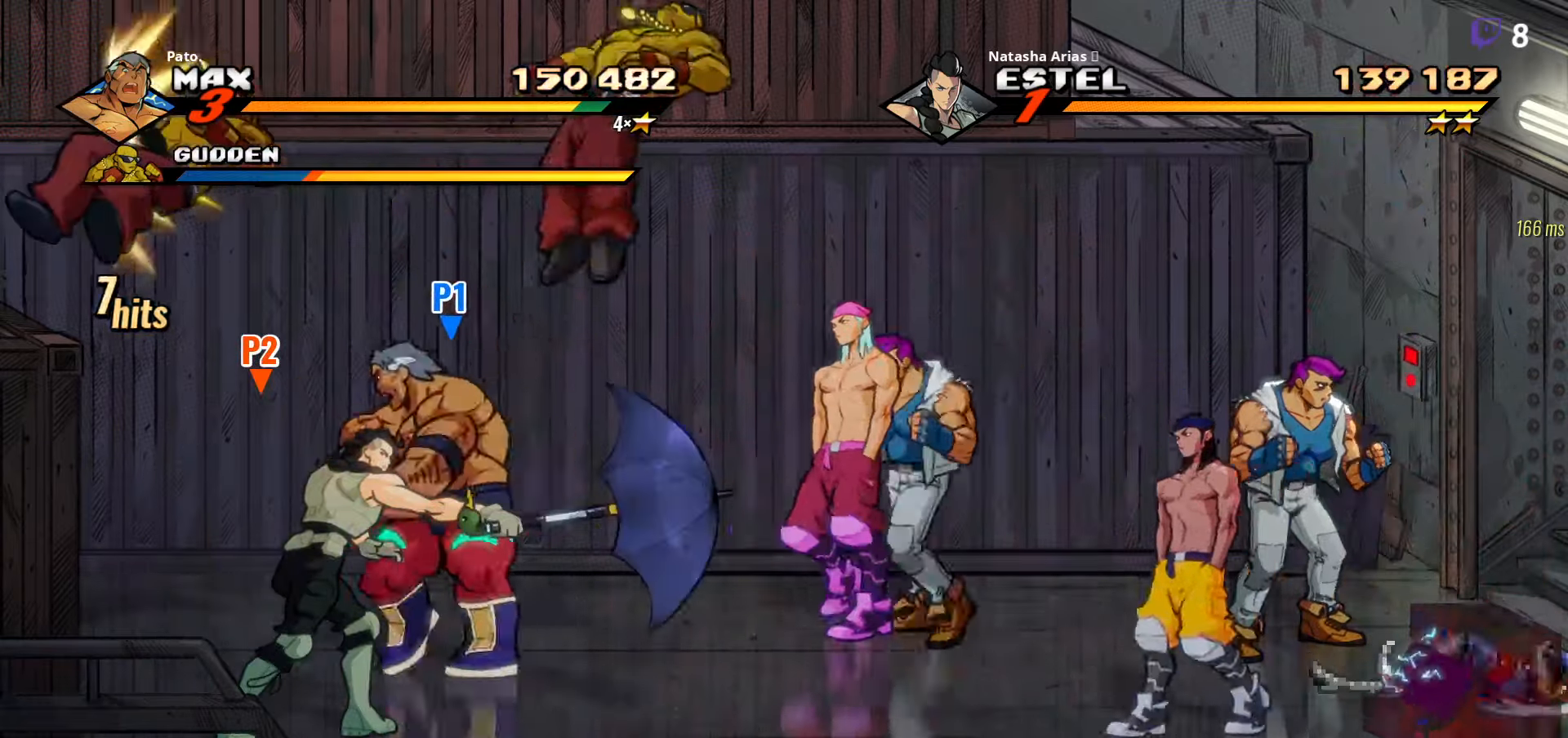
{"buttons": ["DPAD_RIGHT"], "right_stick": "center", "events": [[66, "A", "down"], [166, "A", "up"], [333, "L1", "down"], [333, "L2", "down"], [416, "L1", "up"], [416, "L2", "up"]]}
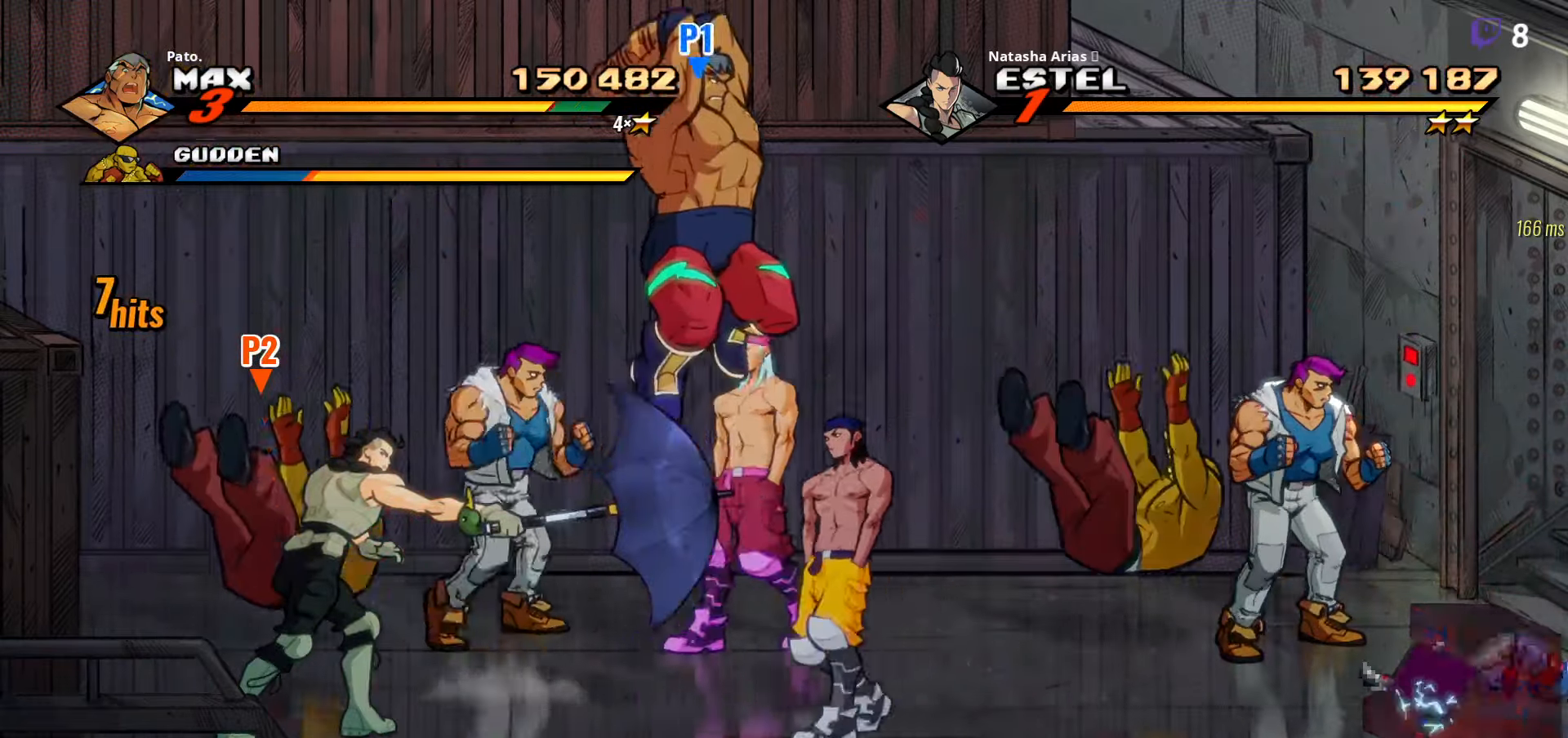
{"buttons": ["DPAD_DOWN", "DPAD_RIGHT"], "right_stick": "center", "events": [[216, "Y", "down"], [283, "Y", "up"], [383, "Y", "down"], [433, "DPAD_DOWN", "down"], [466, "Y", "up"]]}
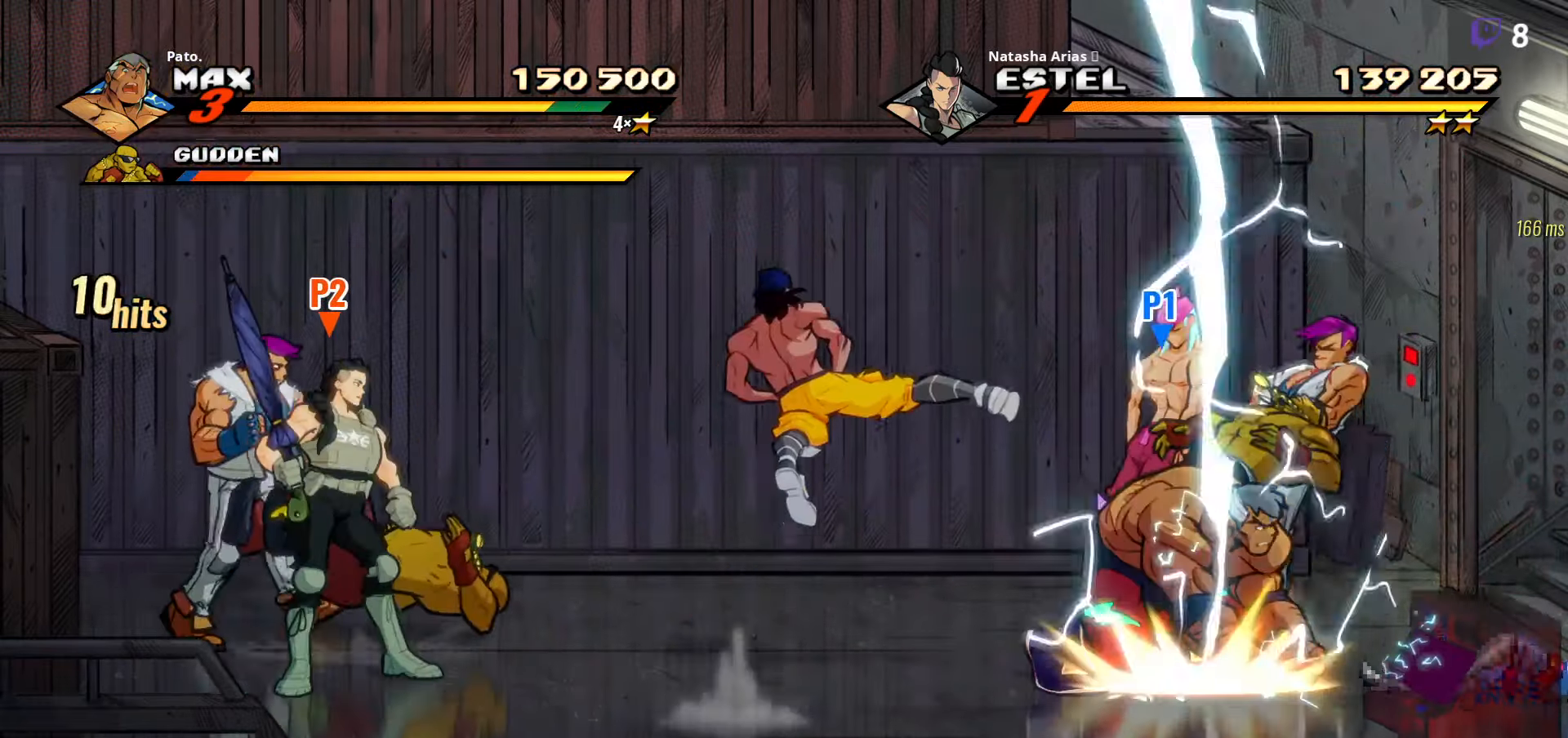
{"buttons": ["DPAD_RIGHT"], "right_stick": "center", "events": [[16, "DPAD_RIGHT", "up"], [166, "DPAD_RIGHT", "down"], [416, "DPAD_DOWN", "up"]]}